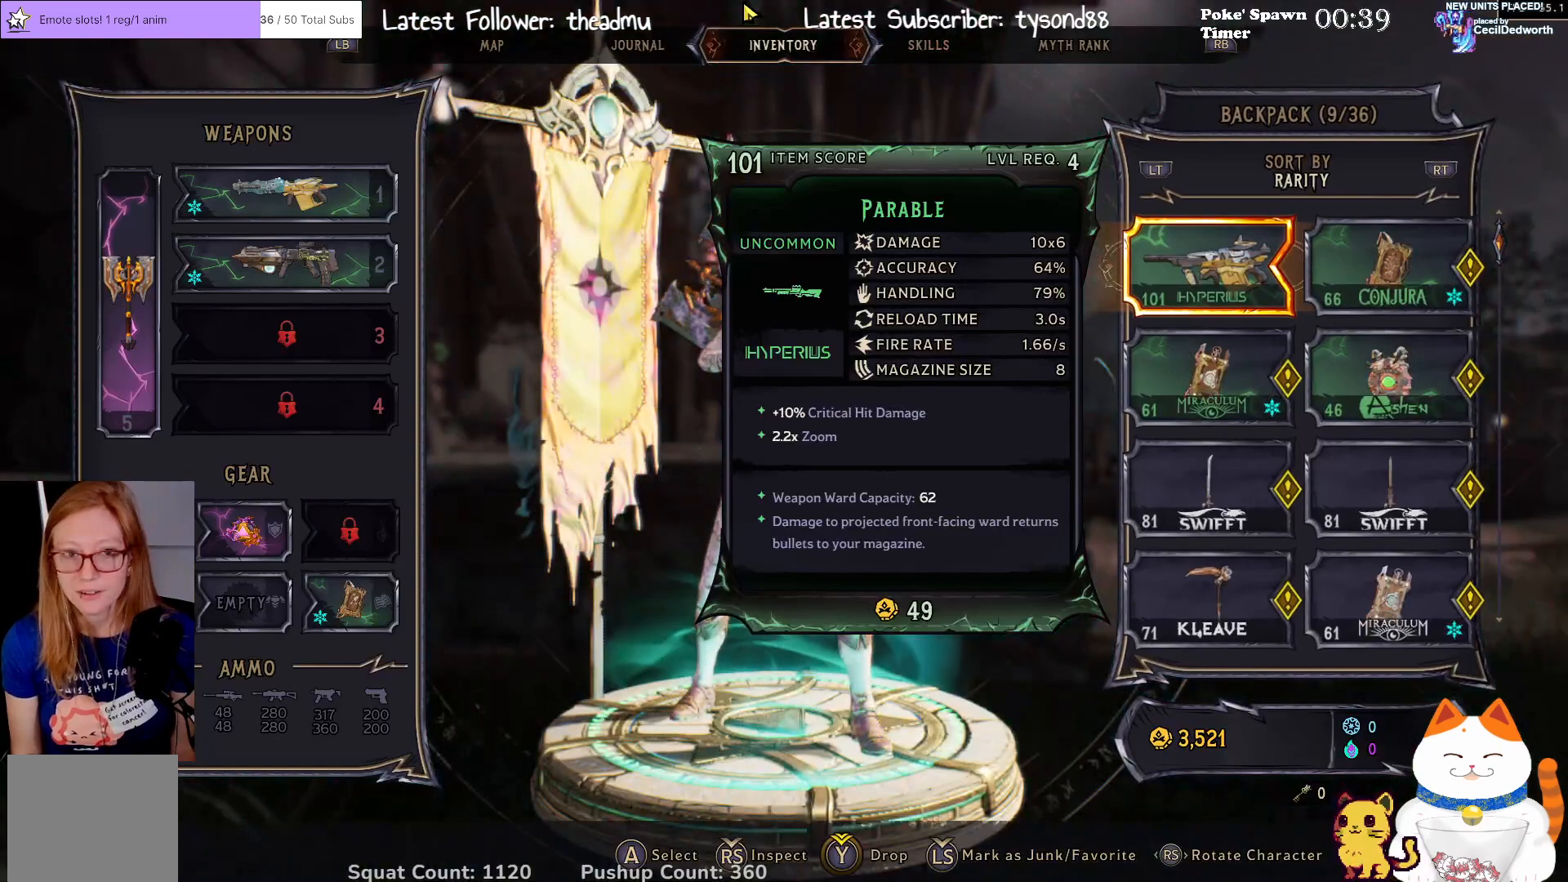
Gameplay with a controller (Xbox layout); each line is a JSON object with the inputs held at the frame after it. "events" lists button and stick changes between this image and that frame as [ms after this image, input, new state], when the widget could be followed in between.
{"buttons": [], "left_stick": "left", "right_stick": "center", "events": [[500, "left_stick", "left"]]}
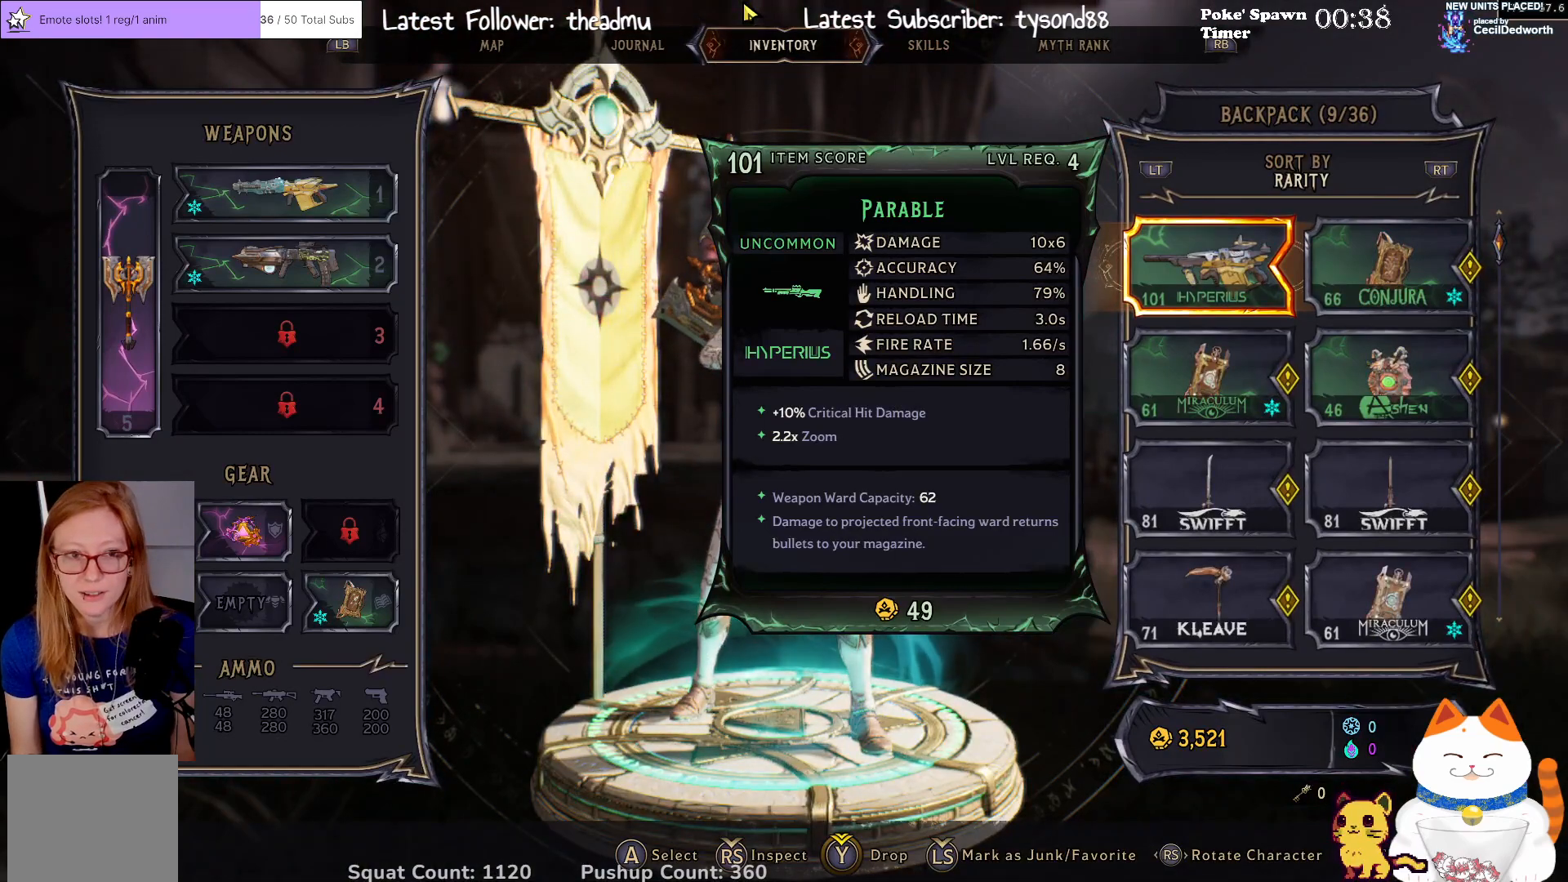
{"buttons": [], "left_stick": "center", "right_stick": "center", "events": [[117, "left_stick", "center"]]}
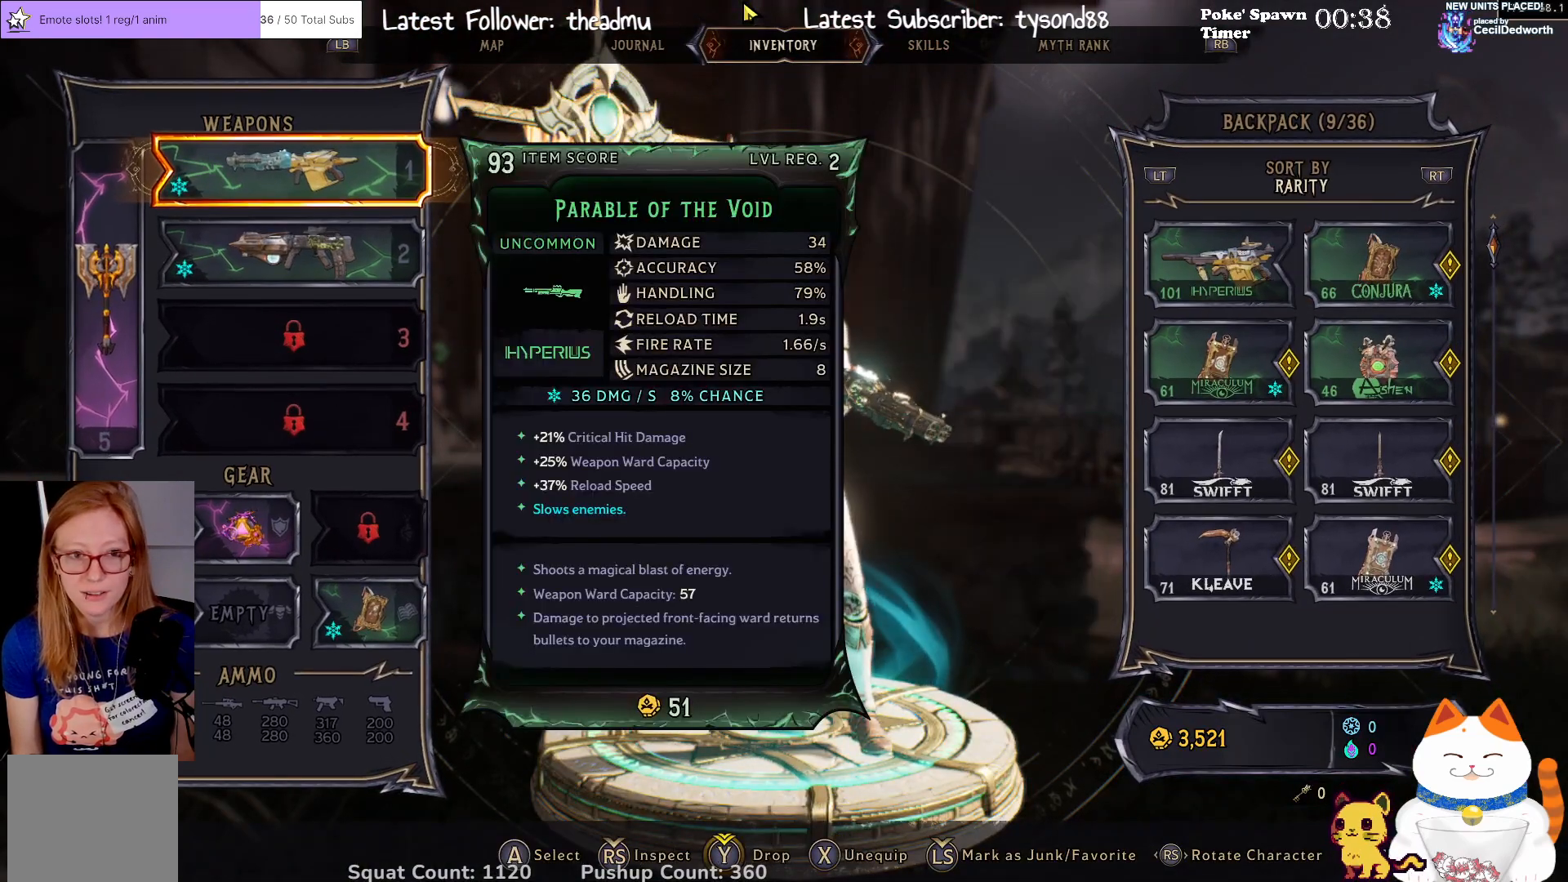
{"buttons": [], "left_stick": "center", "right_stick": "center", "events": [[17, "left_stick", "left"], [150, "left_stick", "center"]]}
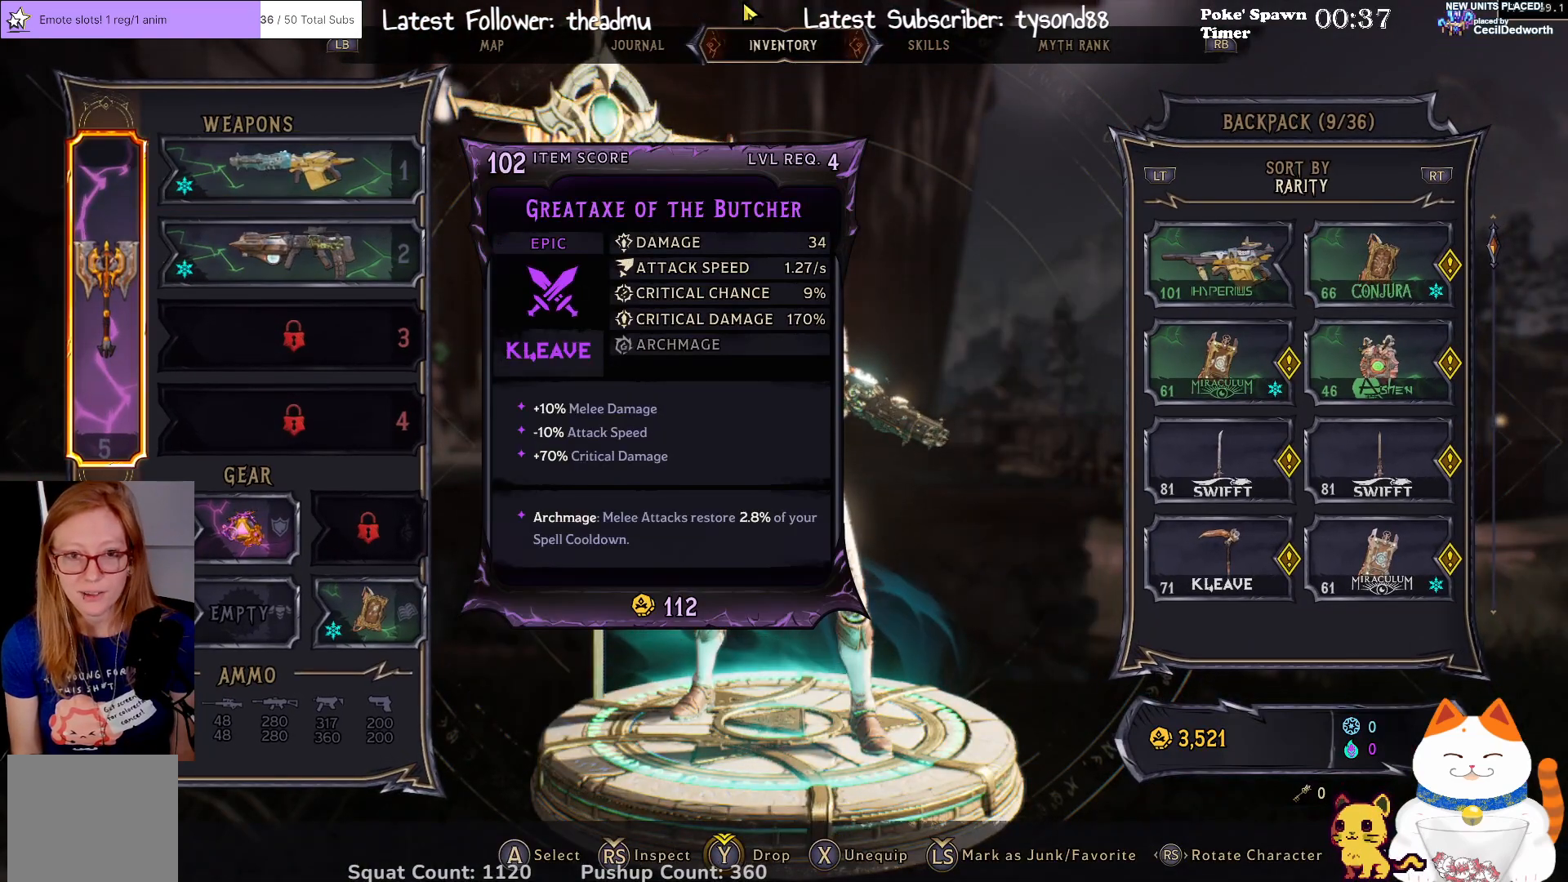
{"buttons": [], "left_stick": "center", "right_stick": "center", "events": []}
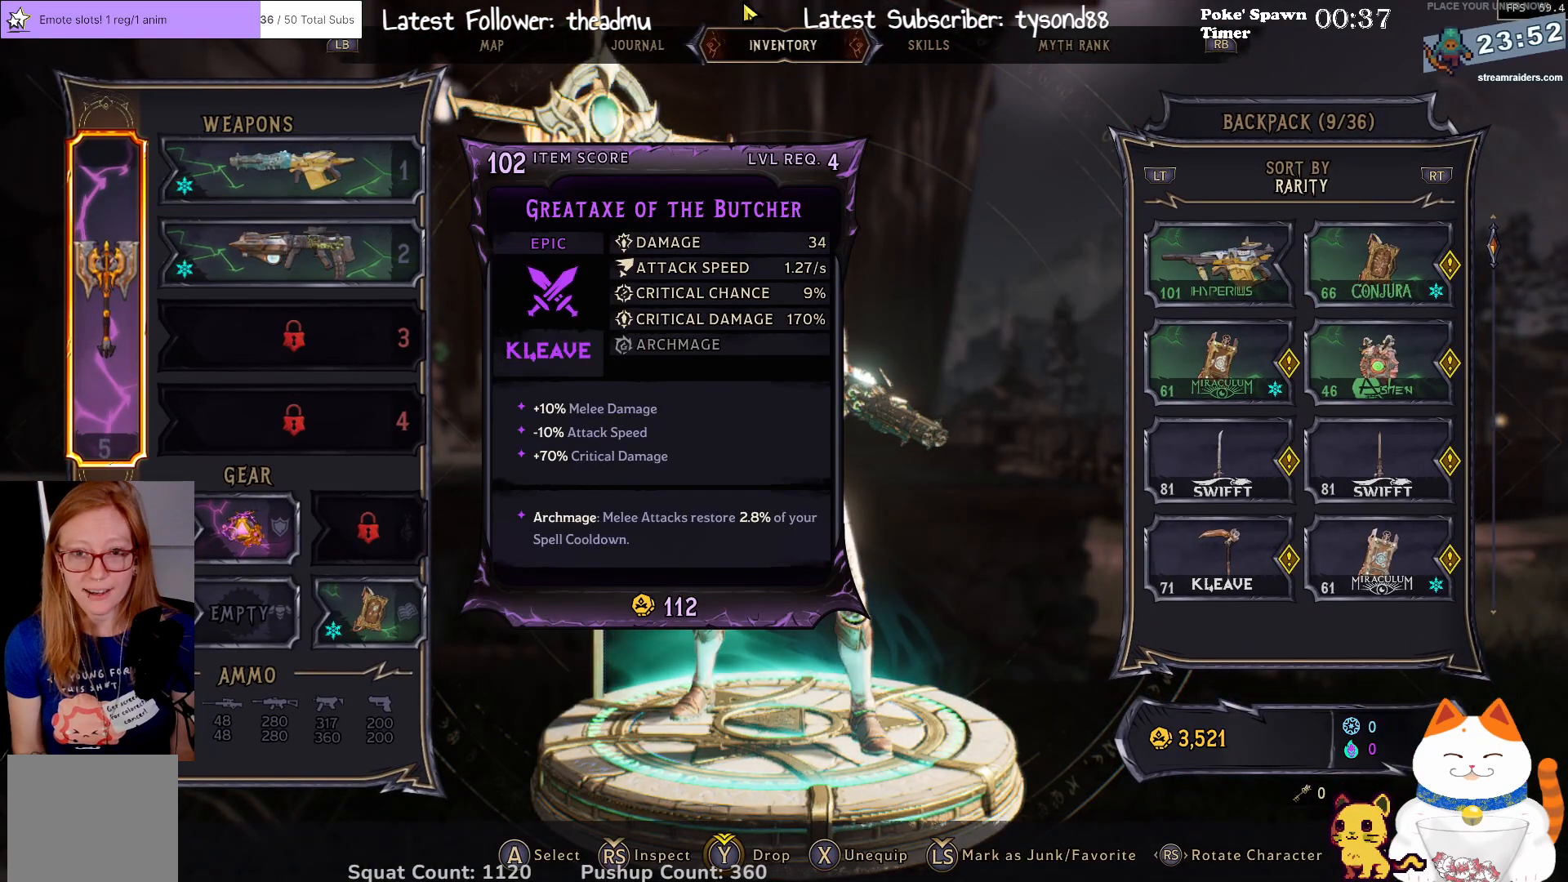
{"buttons": [], "left_stick": "center", "right_stick": "center", "events": []}
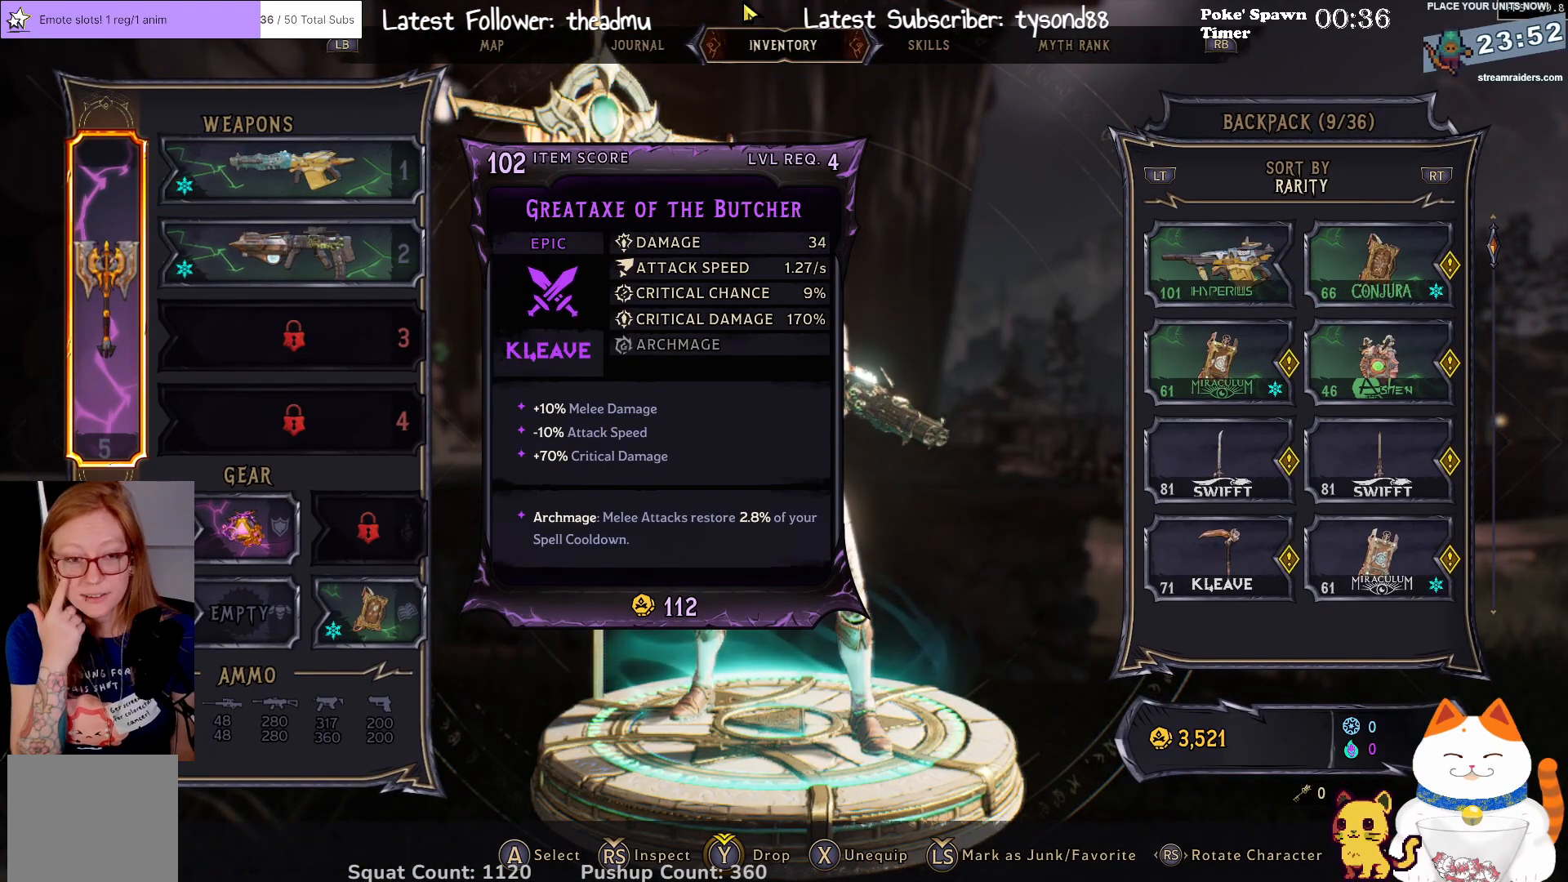
{"buttons": [], "left_stick": "center", "right_stick": "center", "events": []}
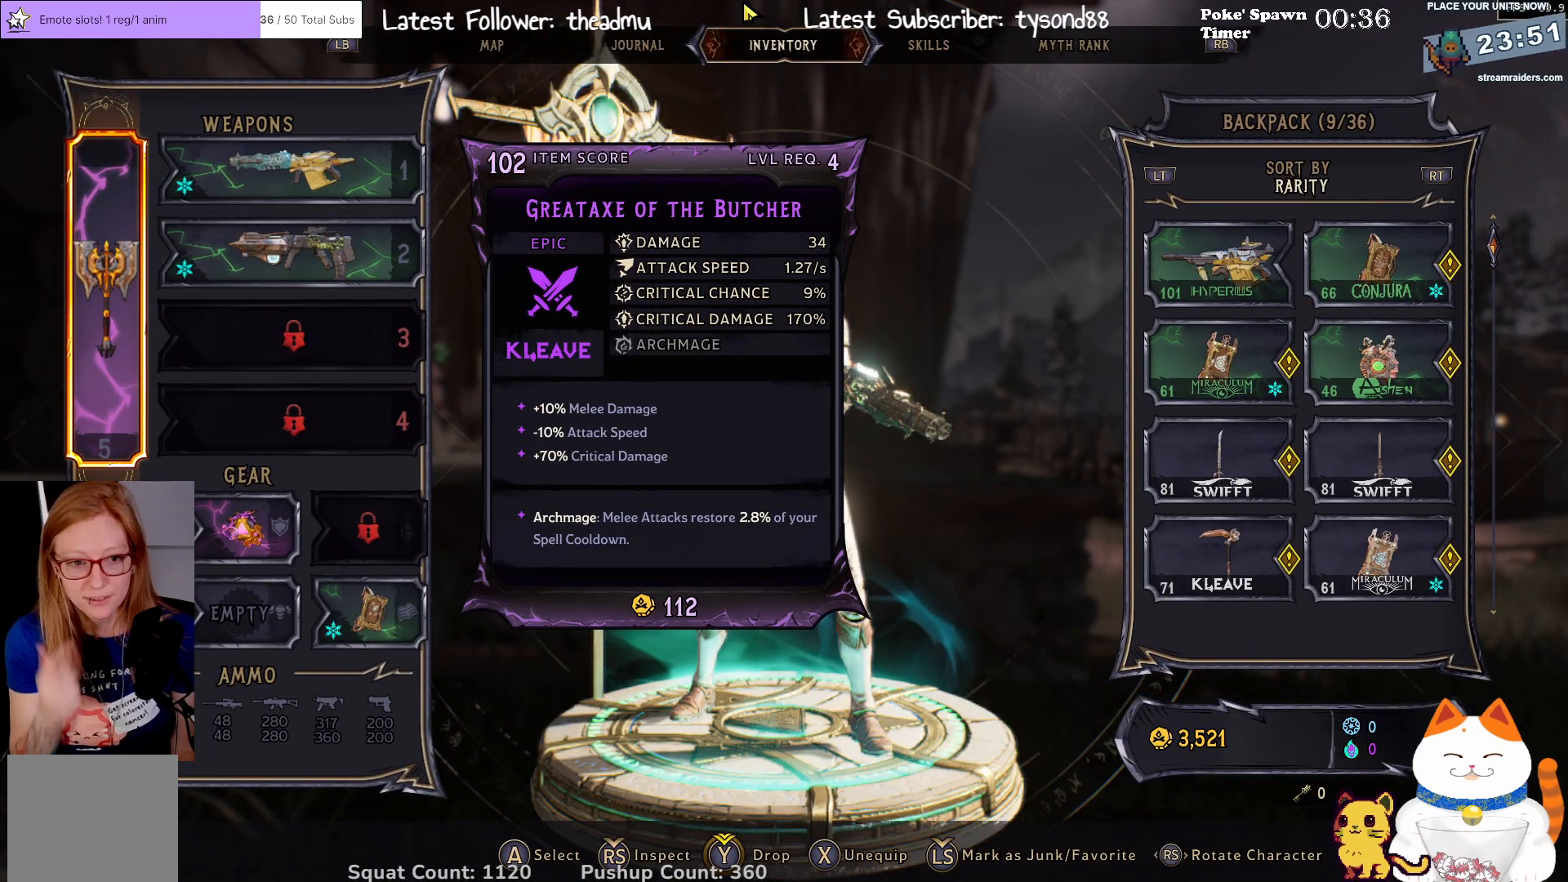
{"buttons": [], "left_stick": "center", "right_stick": "center", "events": [[117, "left_stick", "down"], [200, "left_stick", "center"]]}
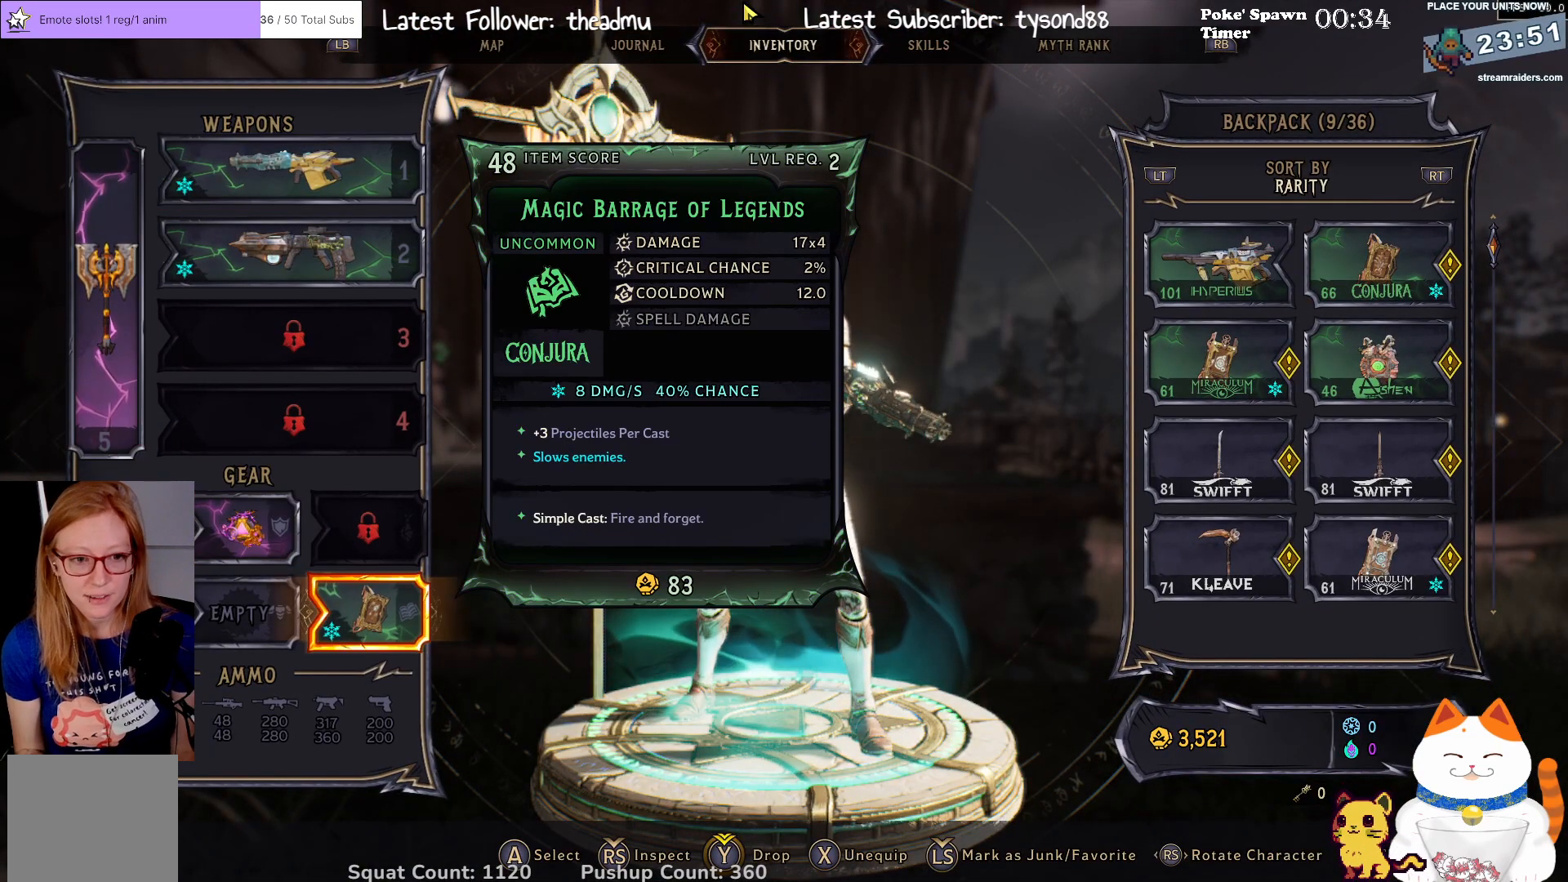
{"buttons": [], "left_stick": "center", "right_stick": "center", "events": [[67, "left_stick", "up"], [167, "left_stick", "center"]]}
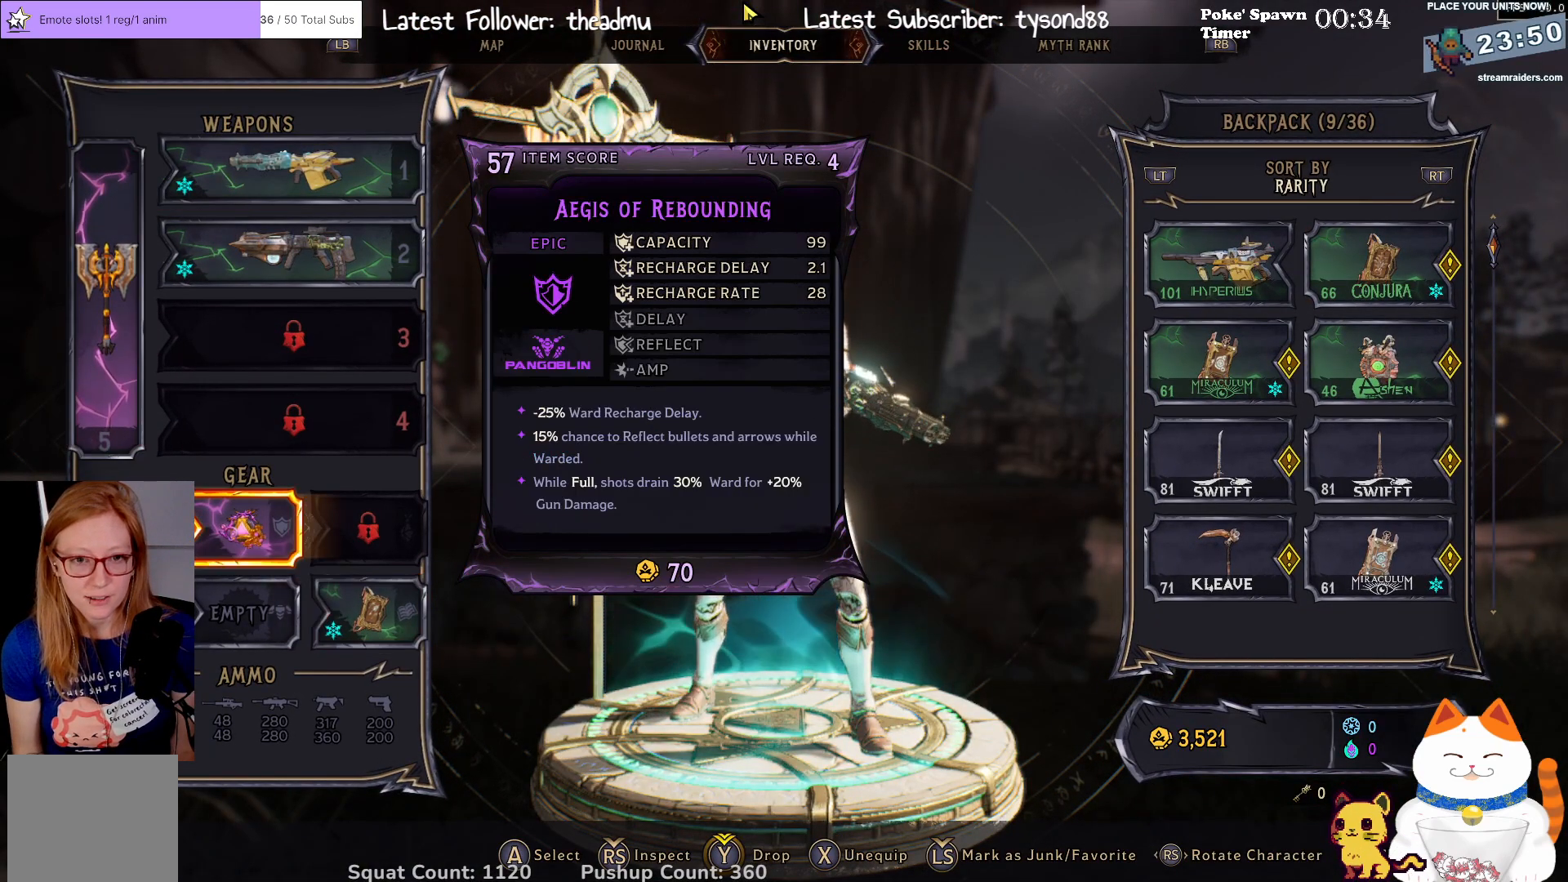
{"buttons": [], "left_stick": "center", "right_stick": "center", "events": []}
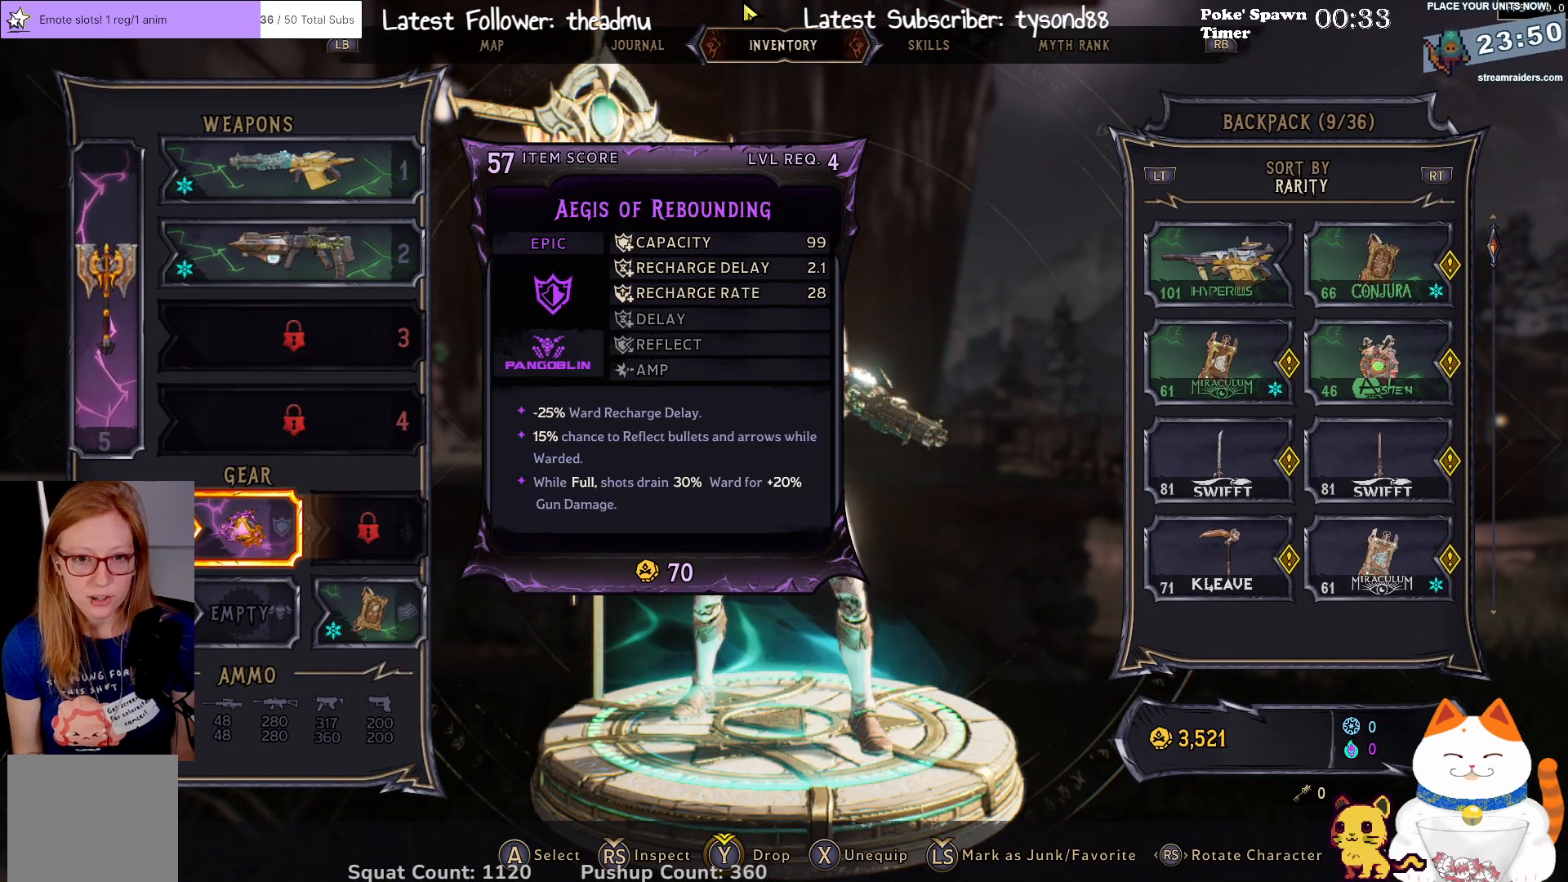
{"buttons": [], "left_stick": "center", "right_stick": "center", "events": []}
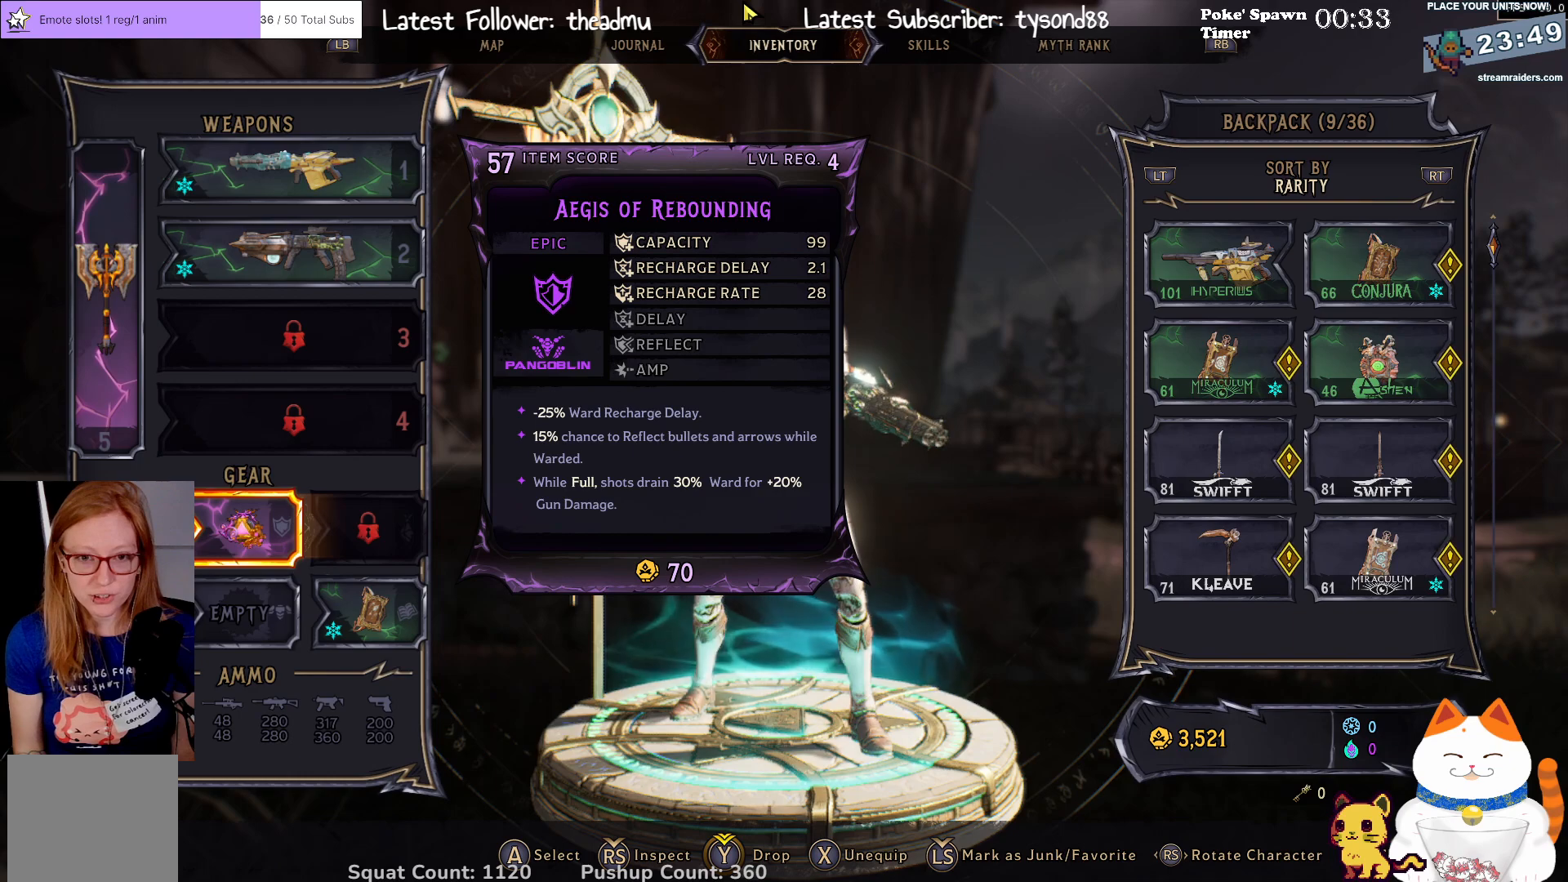
{"buttons": [], "left_stick": "down", "right_stick": "center", "events": [[500, "left_stick", "down"]]}
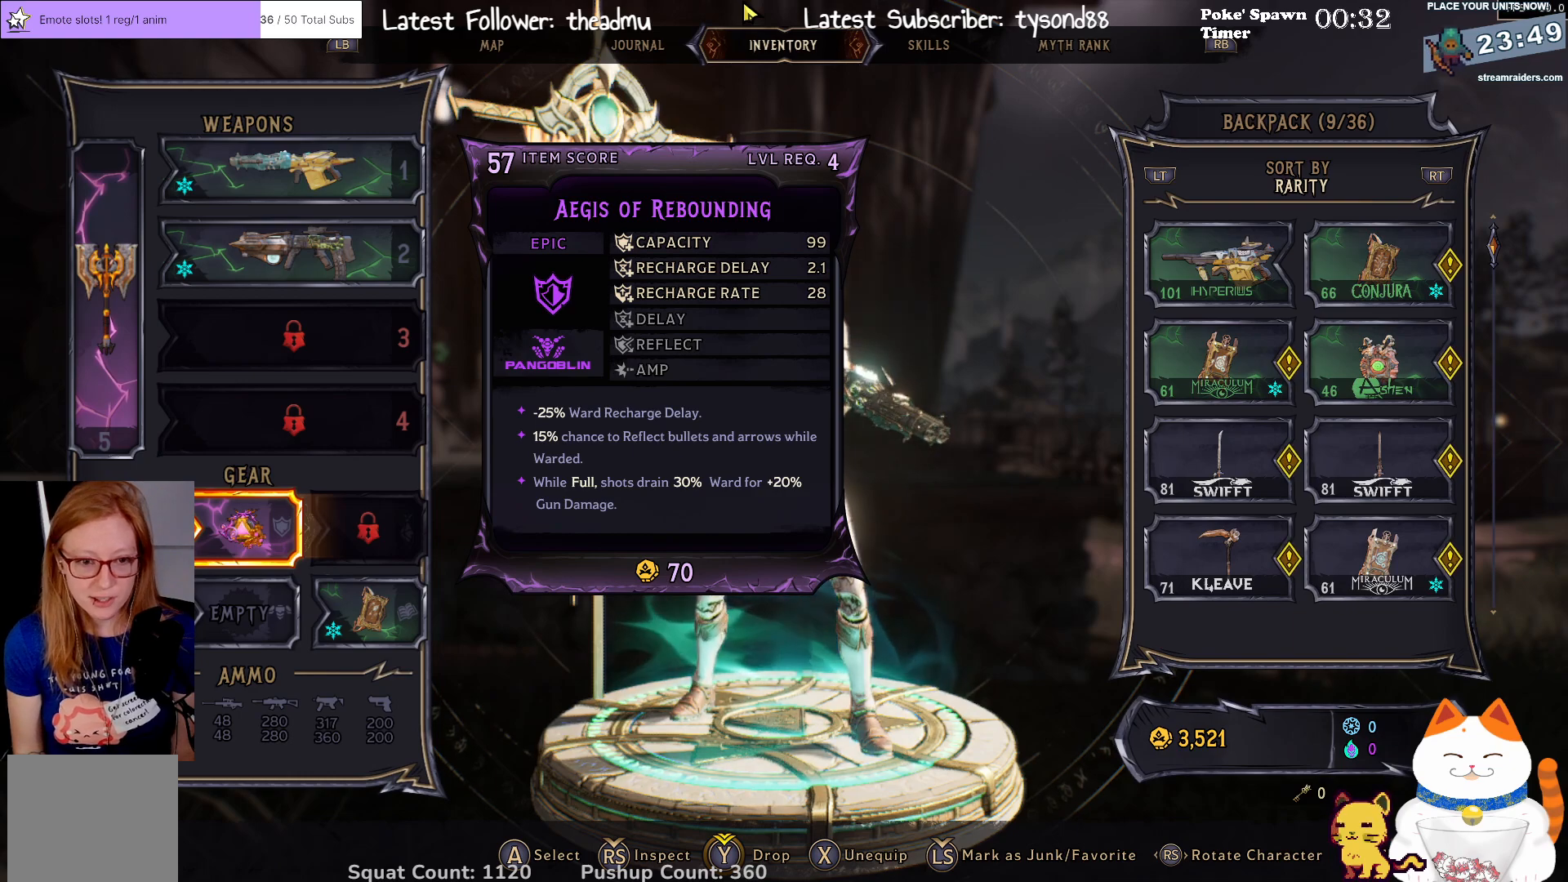
{"buttons": [], "left_stick": "center", "right_stick": "center", "events": [[67, "left_stick", "center"], [333, "left_stick", "right"], [417, "left_stick", "center"]]}
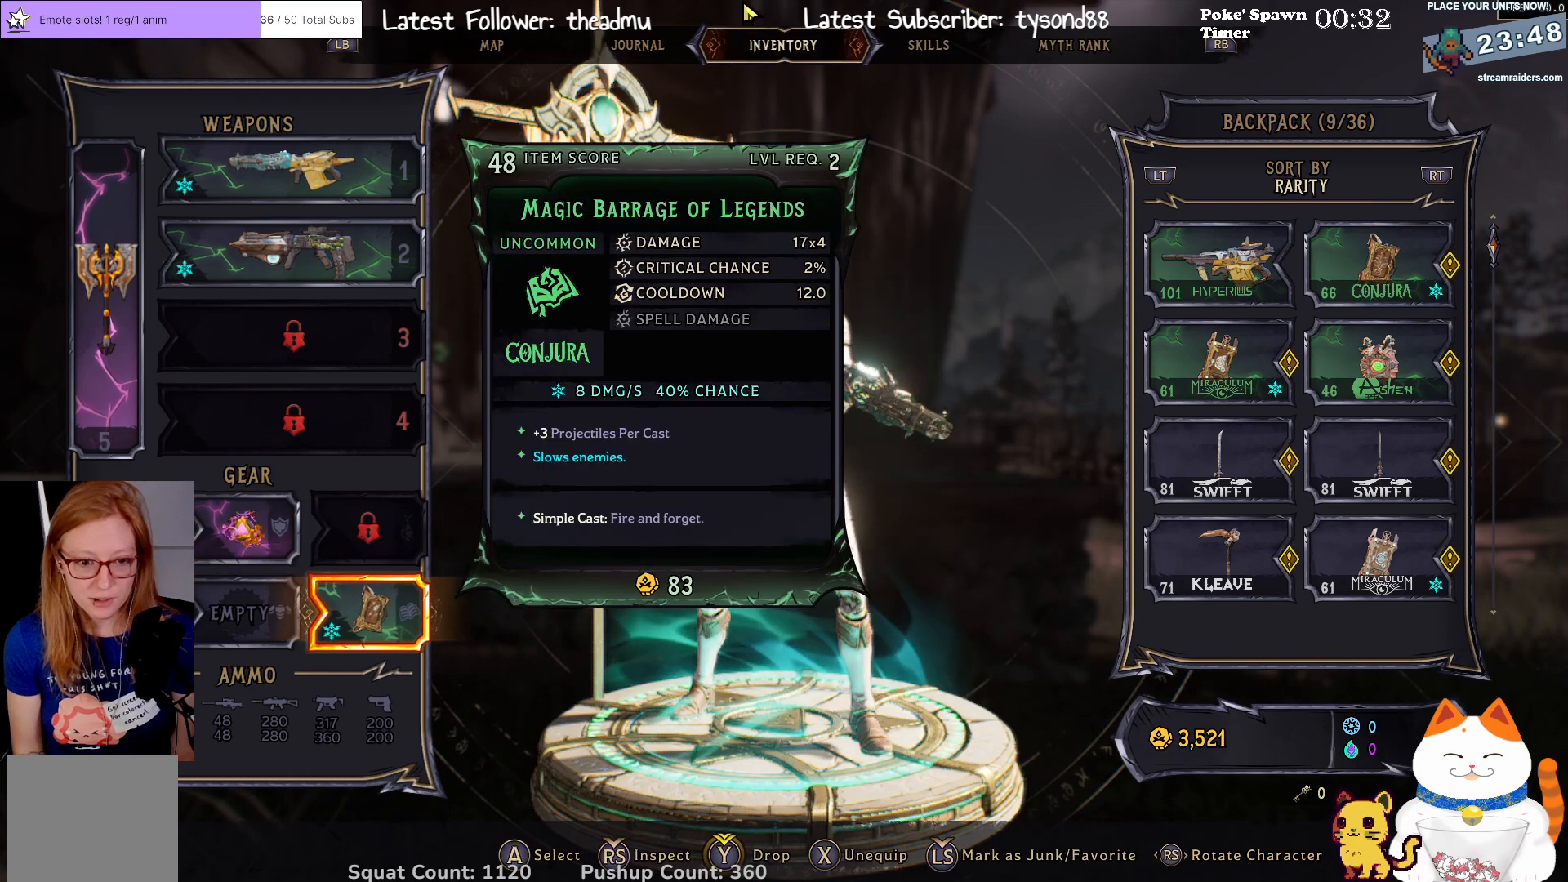
{"buttons": [], "left_stick": "center", "right_stick": "center", "events": []}
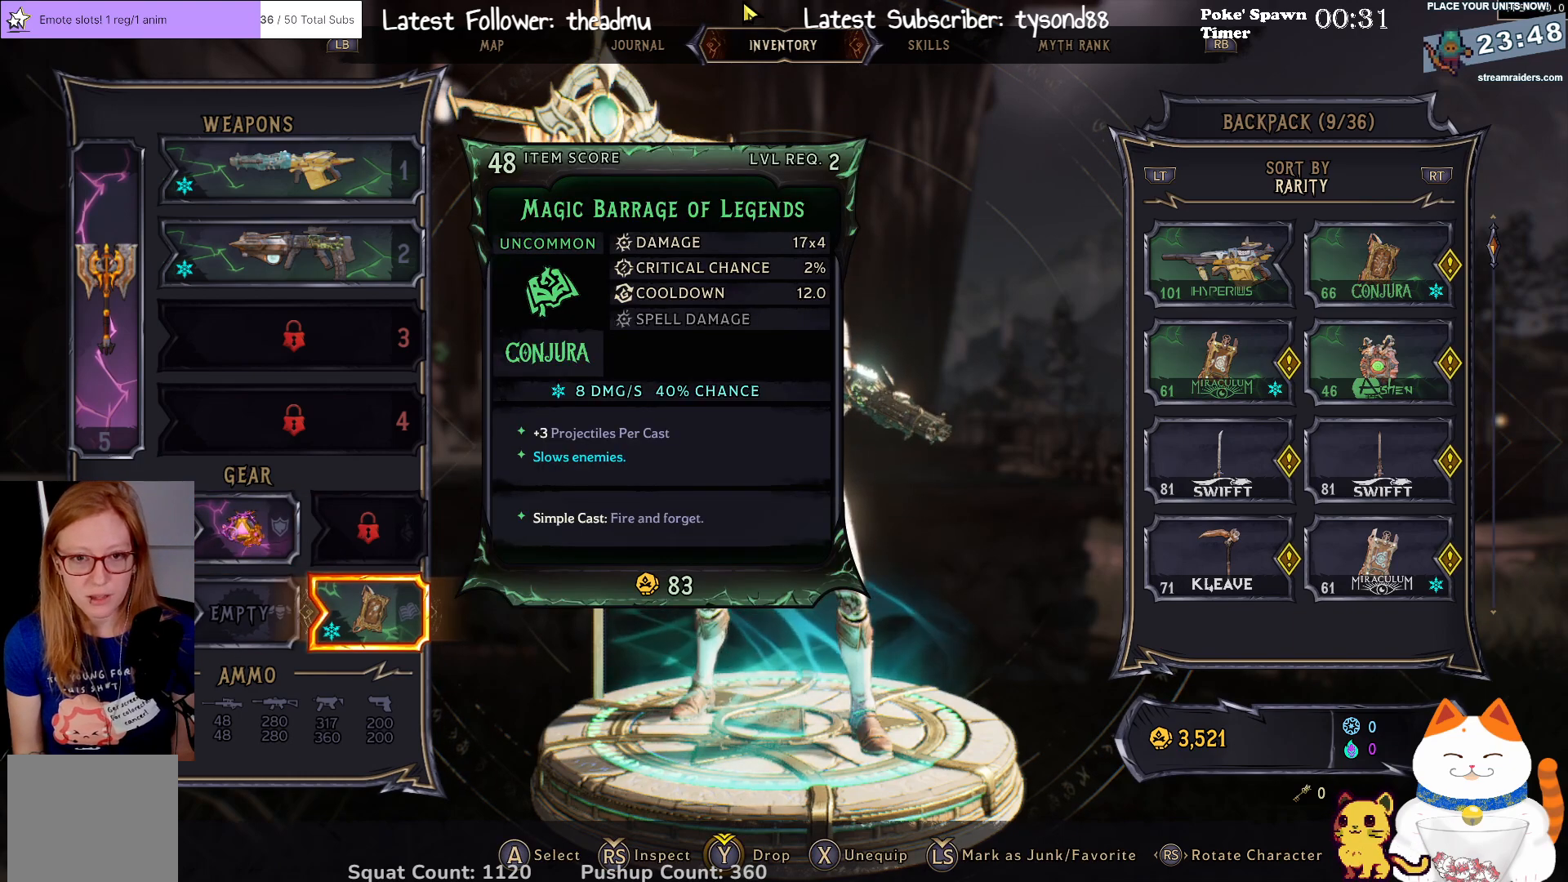
{"buttons": [], "left_stick": "center", "right_stick": "center", "events": []}
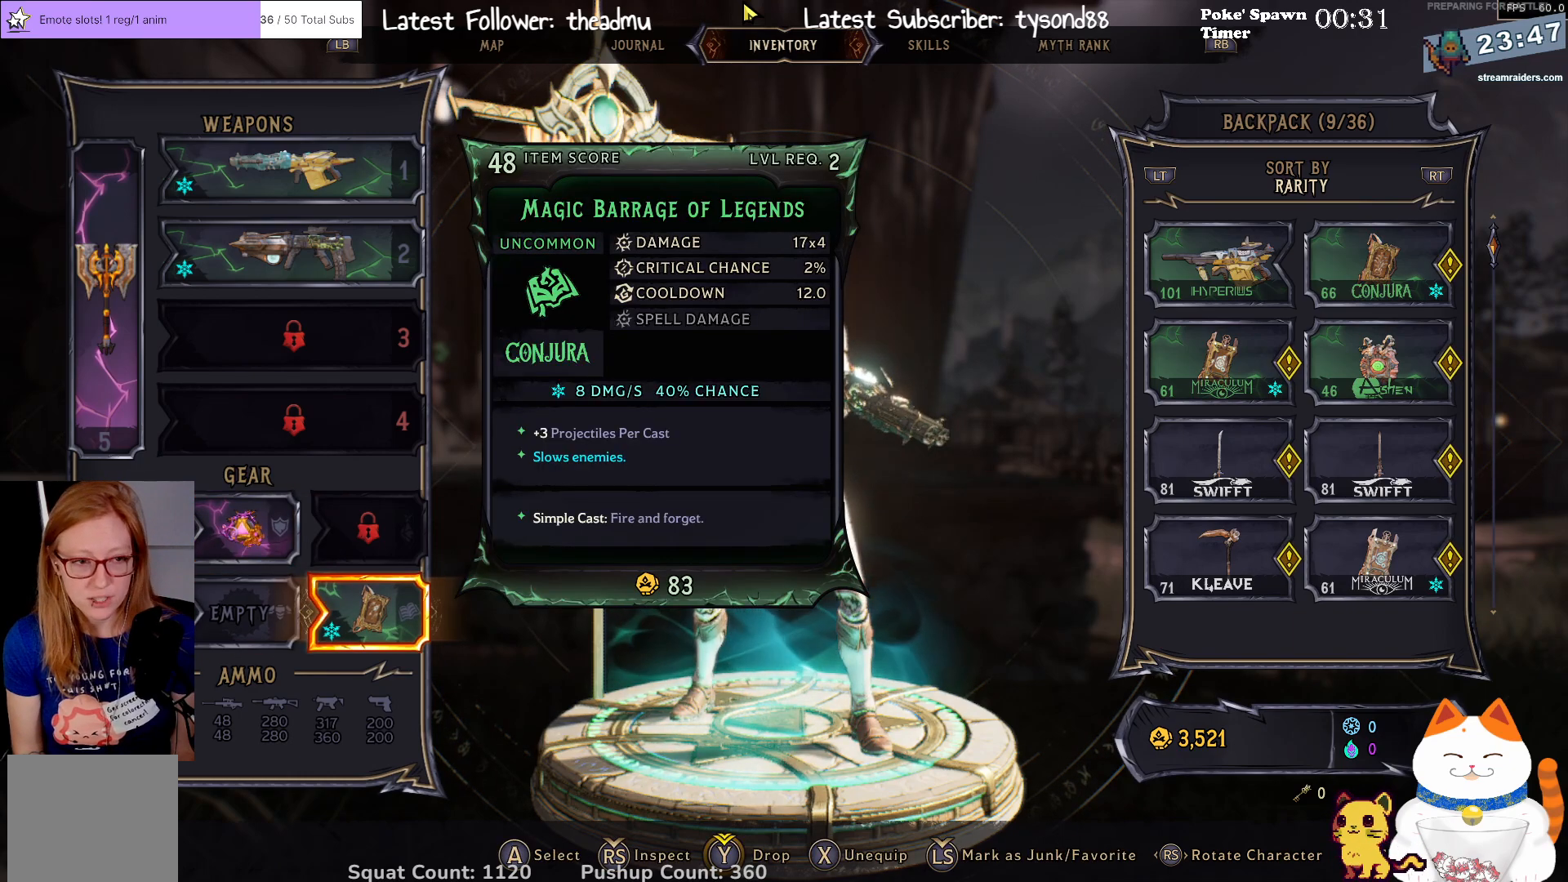
{"buttons": [], "left_stick": "up", "right_stick": "center", "events": [[150, "left_stick", "up"], [300, "left_stick", "center"], [467, "left_stick", "up"]]}
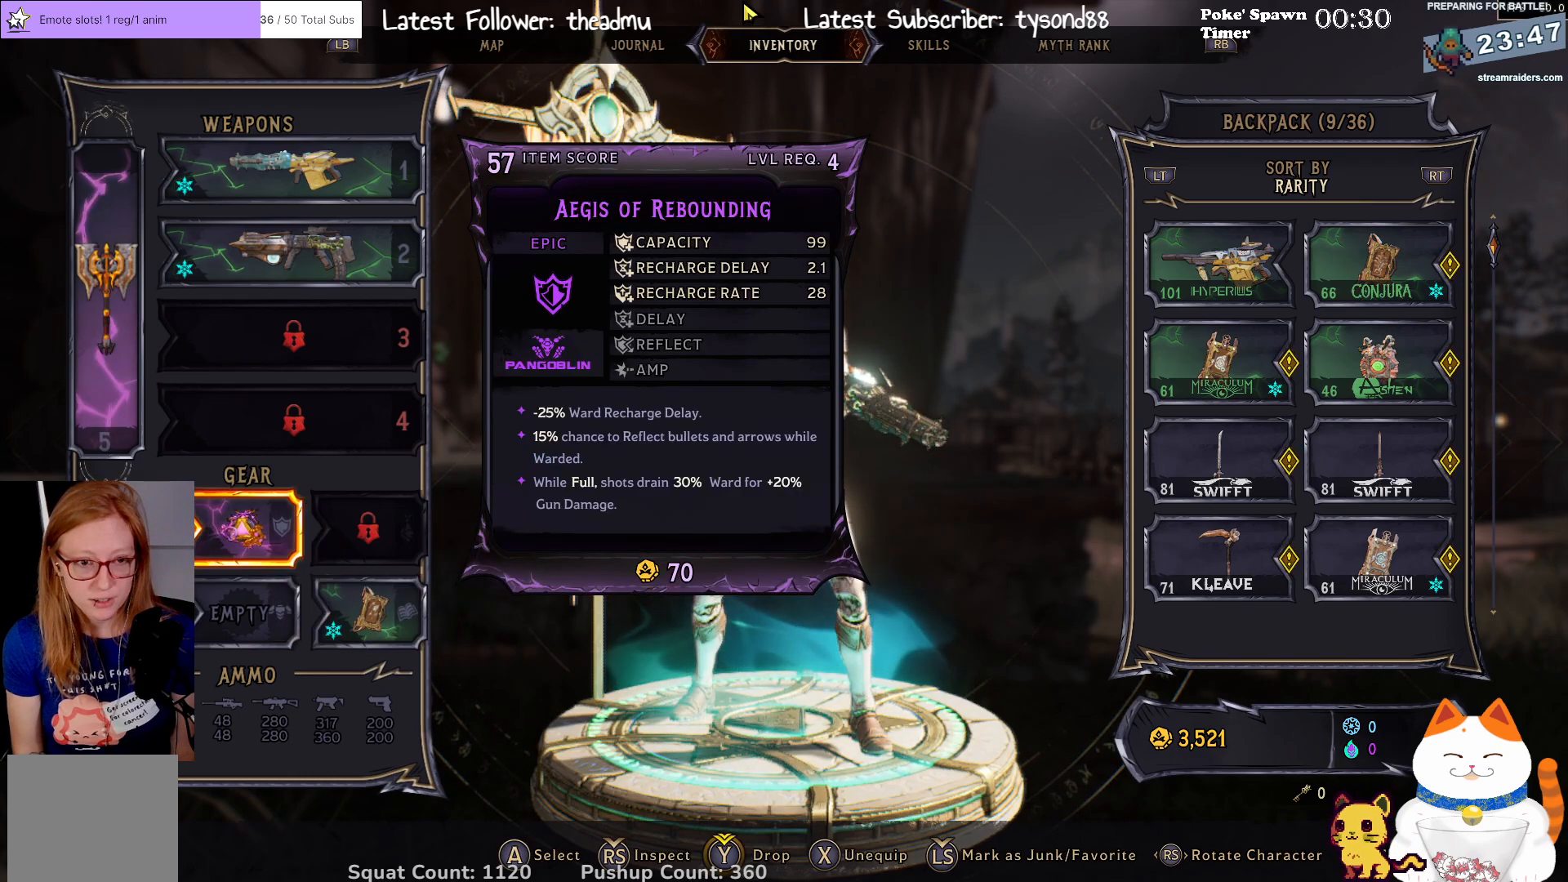
{"buttons": [], "left_stick": "center", "right_stick": "center", "events": [[83, "left_stick", "center"], [283, "left_stick", "up"], [383, "left_stick", "center"]]}
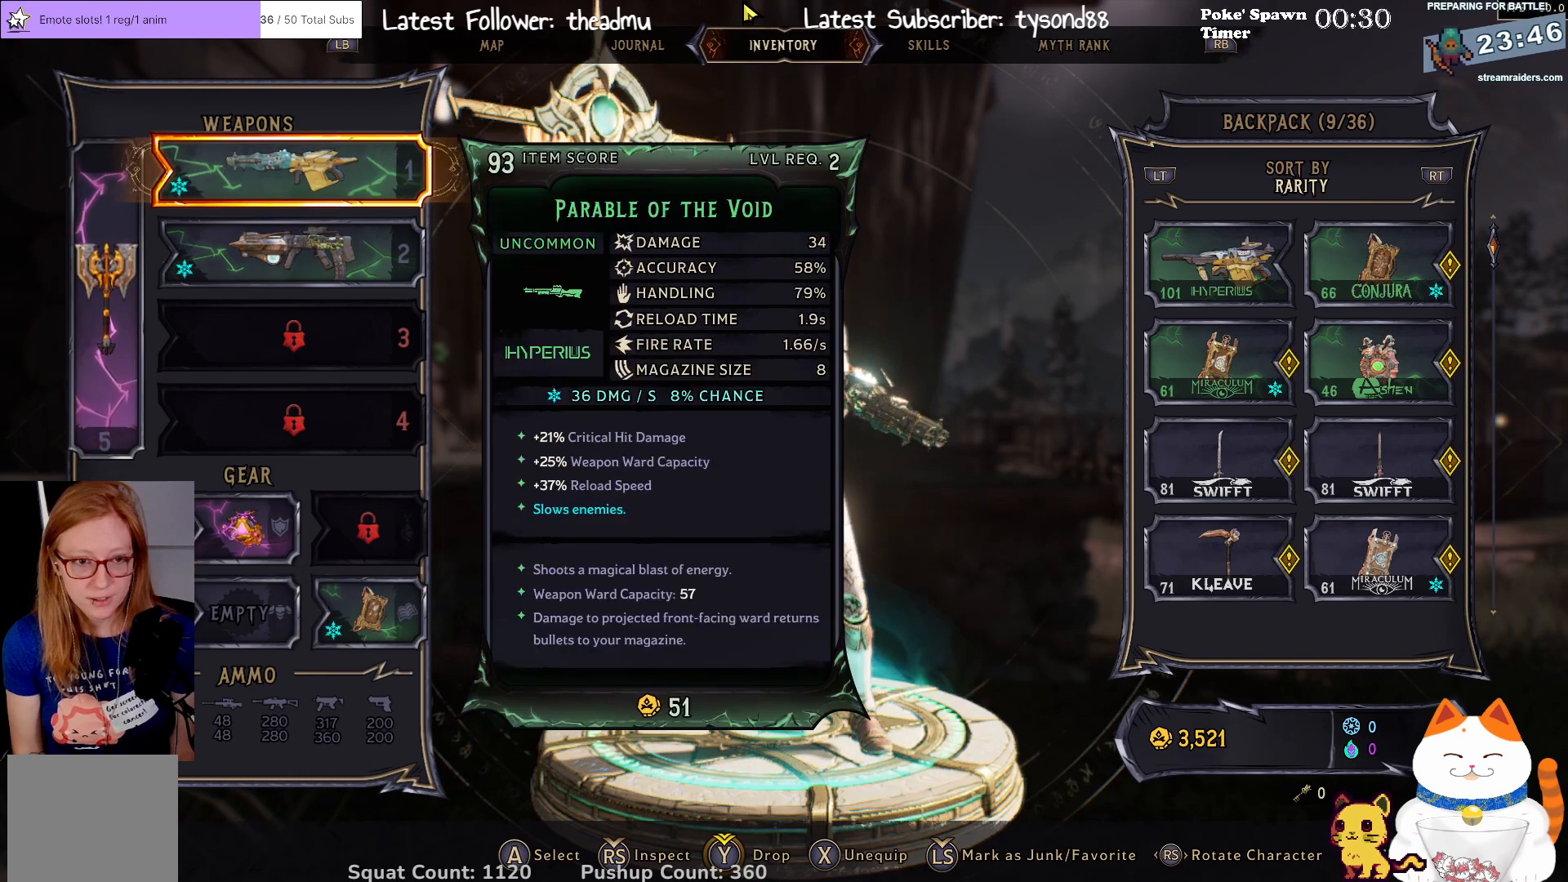
{"buttons": [], "left_stick": "down", "right_stick": "center", "events": [[417, "left_stick", "down"]]}
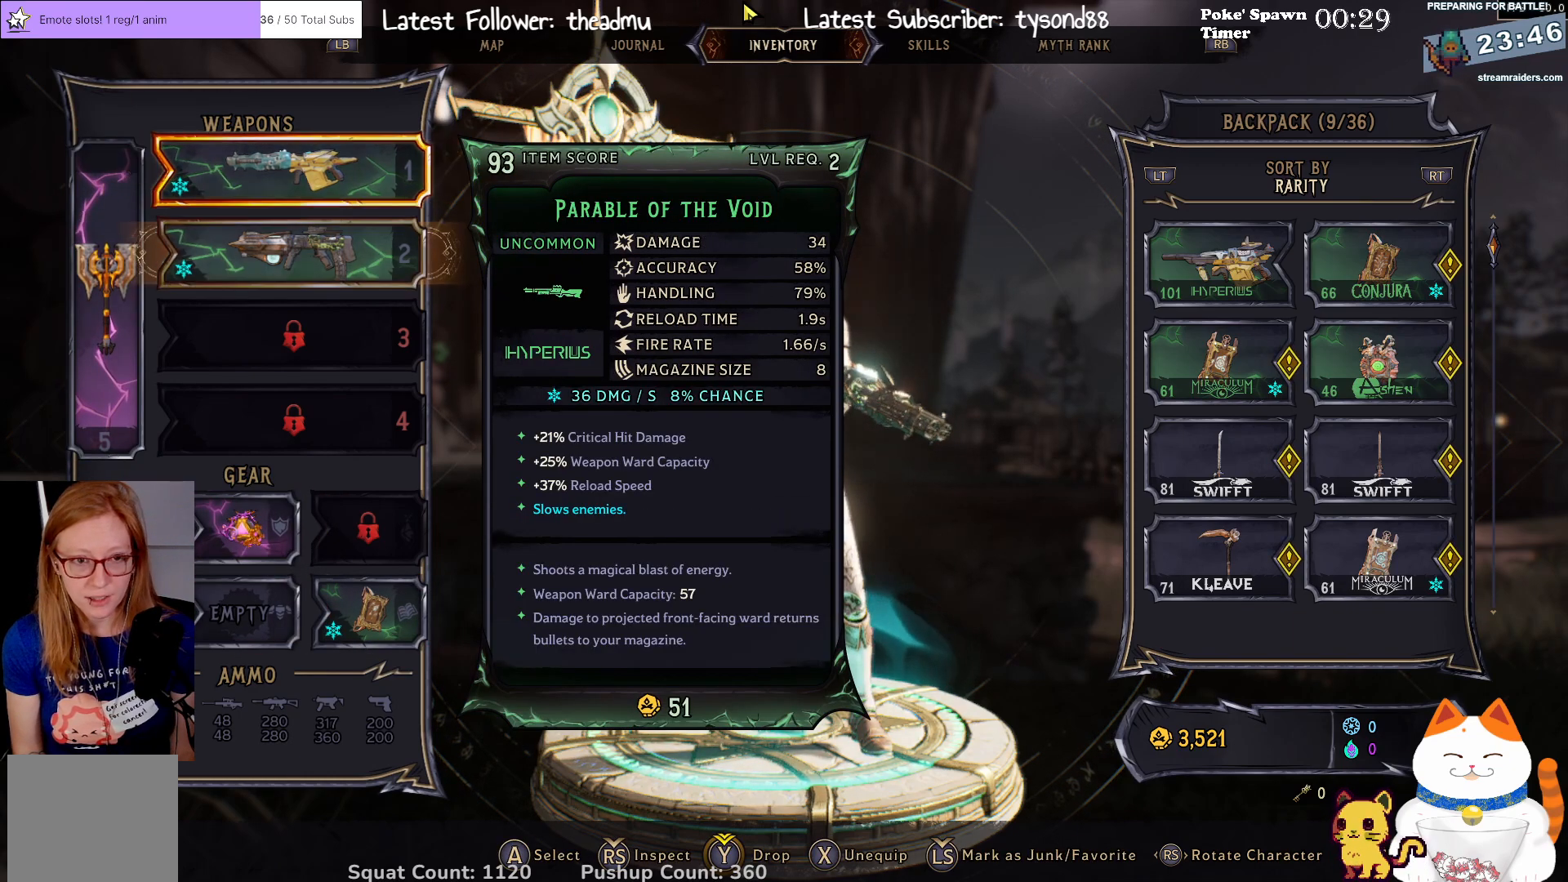
{"buttons": [], "left_stick": "down", "right_stick": "center", "events": [[33, "left_stick", "center"], [450, "left_stick", "down"]]}
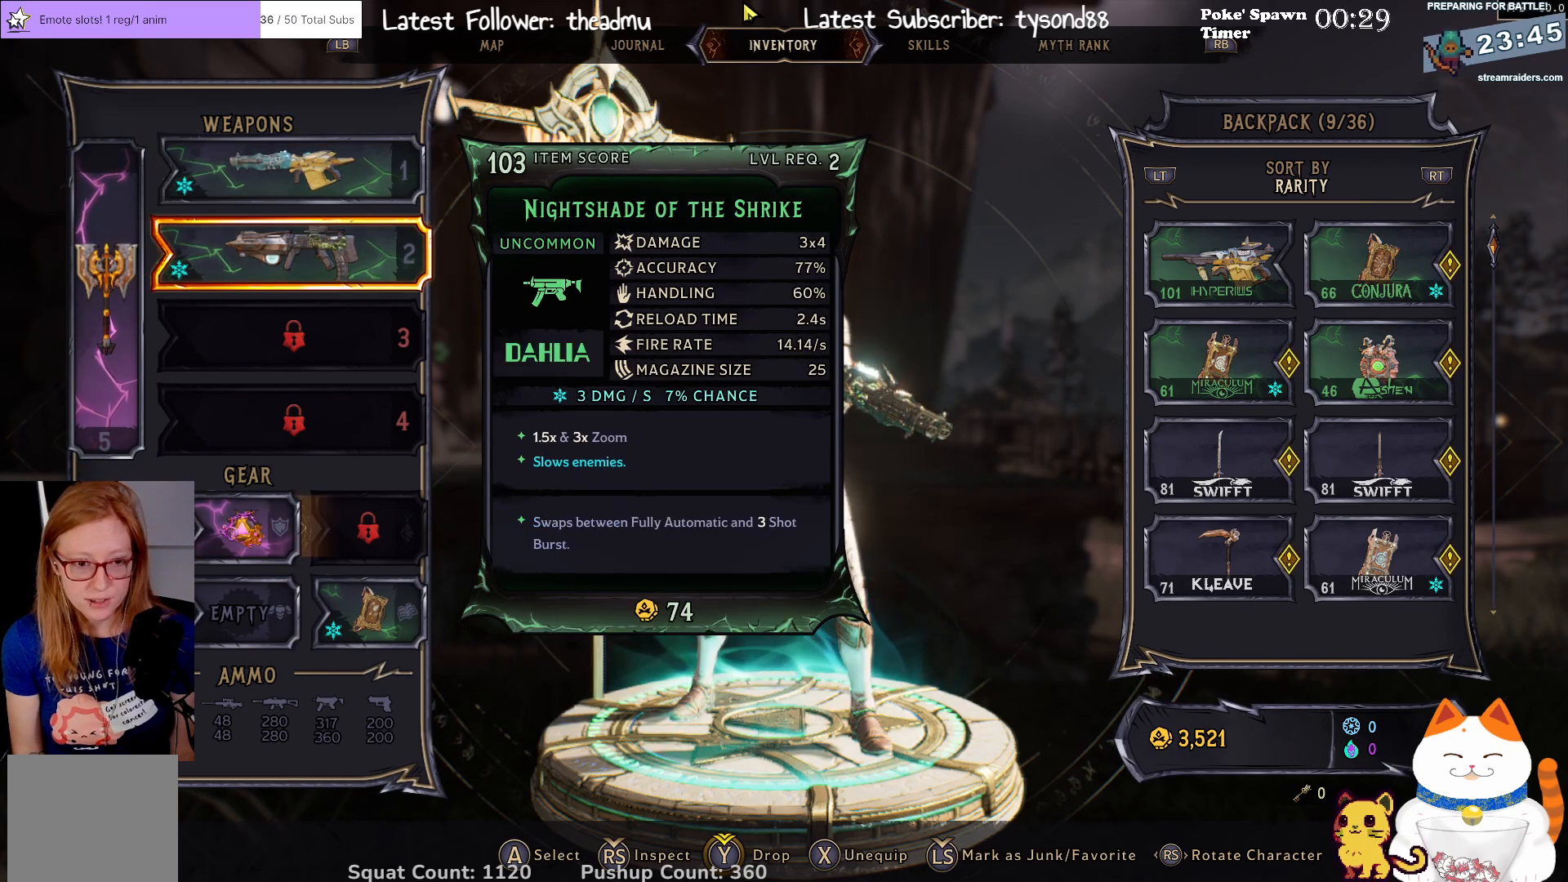
{"buttons": [], "left_stick": "center", "right_stick": "center", "events": [[83, "left_stick", "center"], [233, "left_stick", "down"], [300, "left_stick", "center"]]}
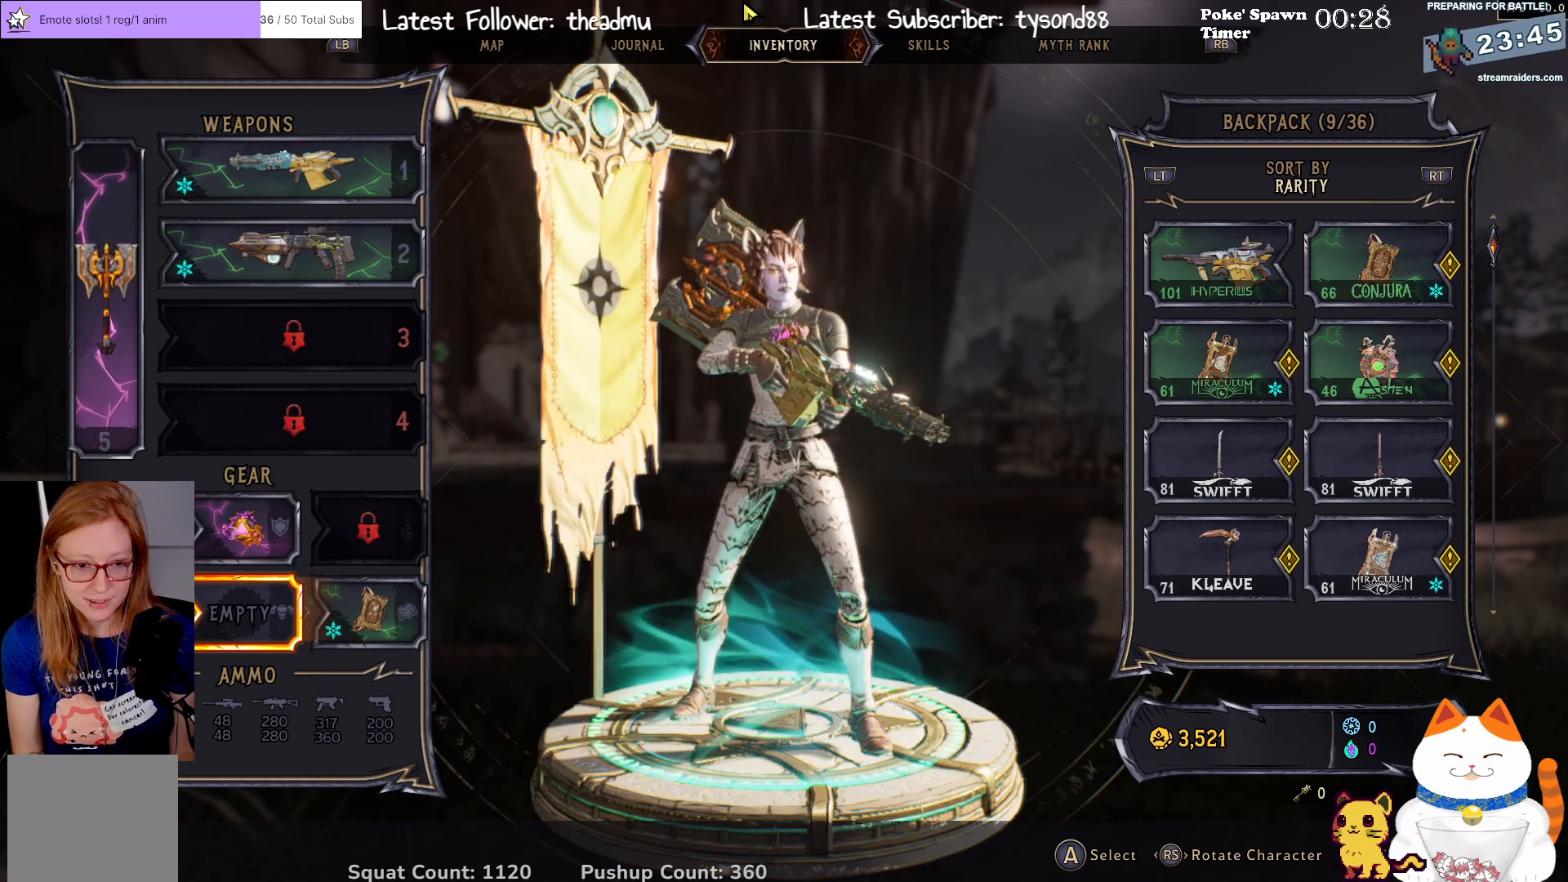
{"buttons": [], "left_stick": "center", "right_stick": "center", "events": []}
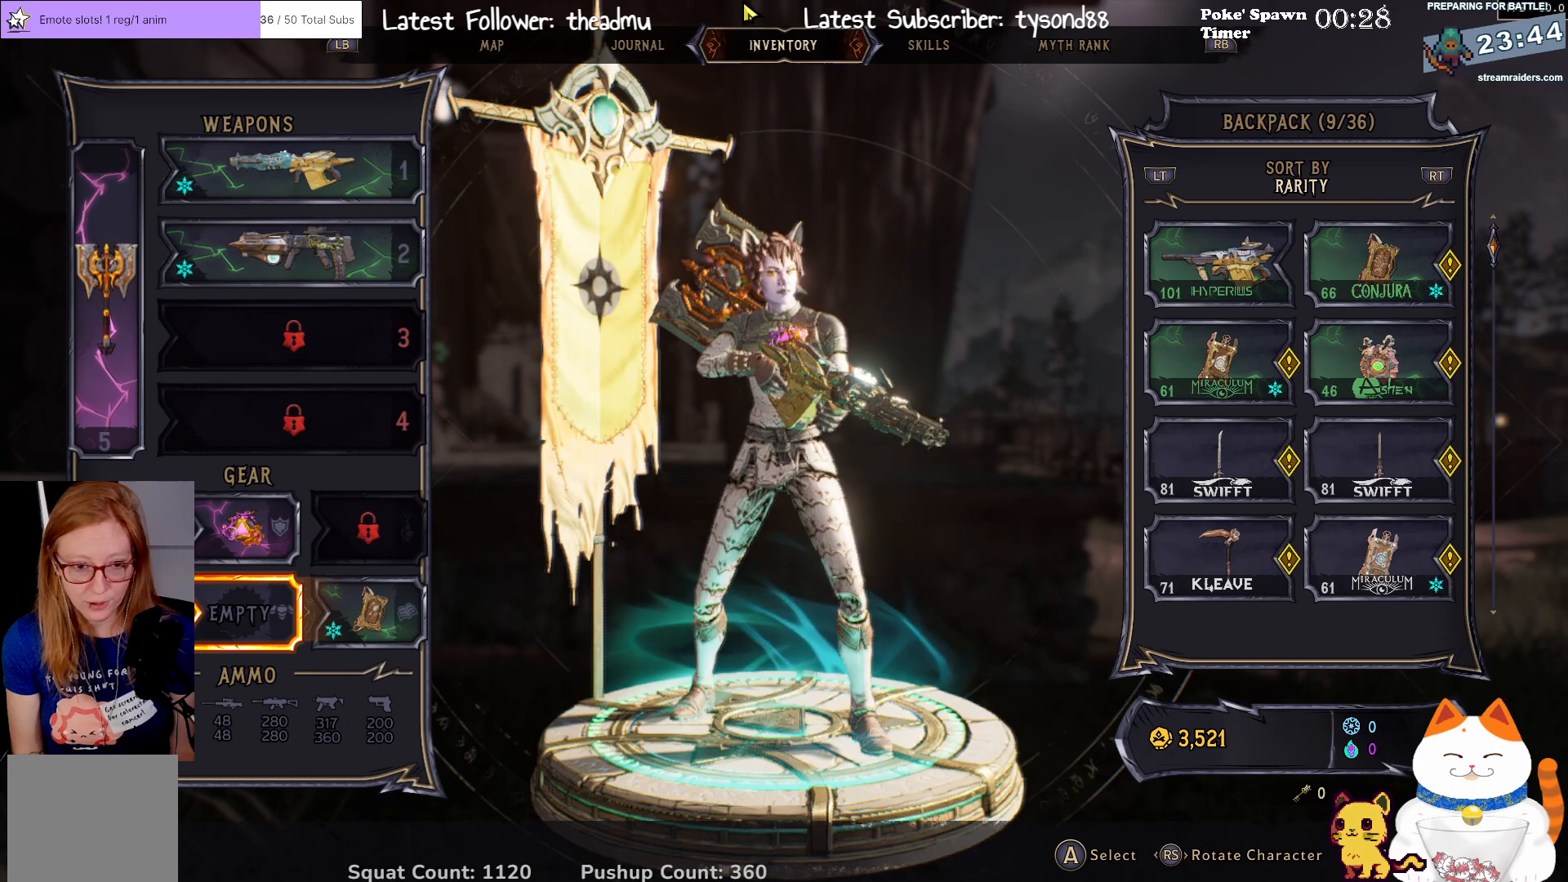
{"buttons": [], "left_stick": "center", "right_stick": "center", "events": []}
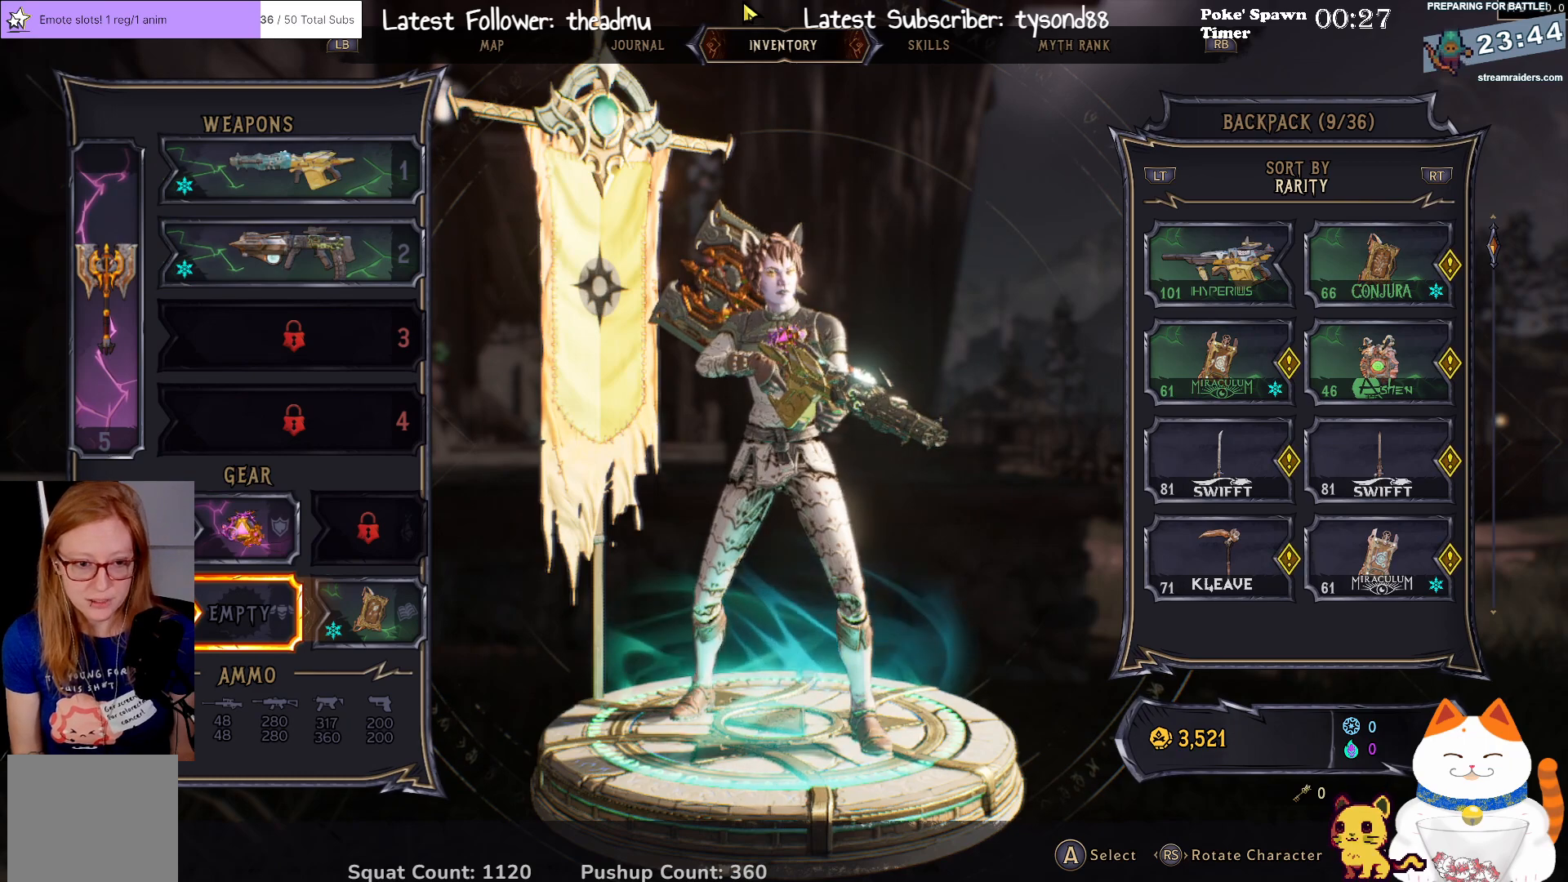
{"buttons": [], "left_stick": "center", "right_stick": "center", "events": []}
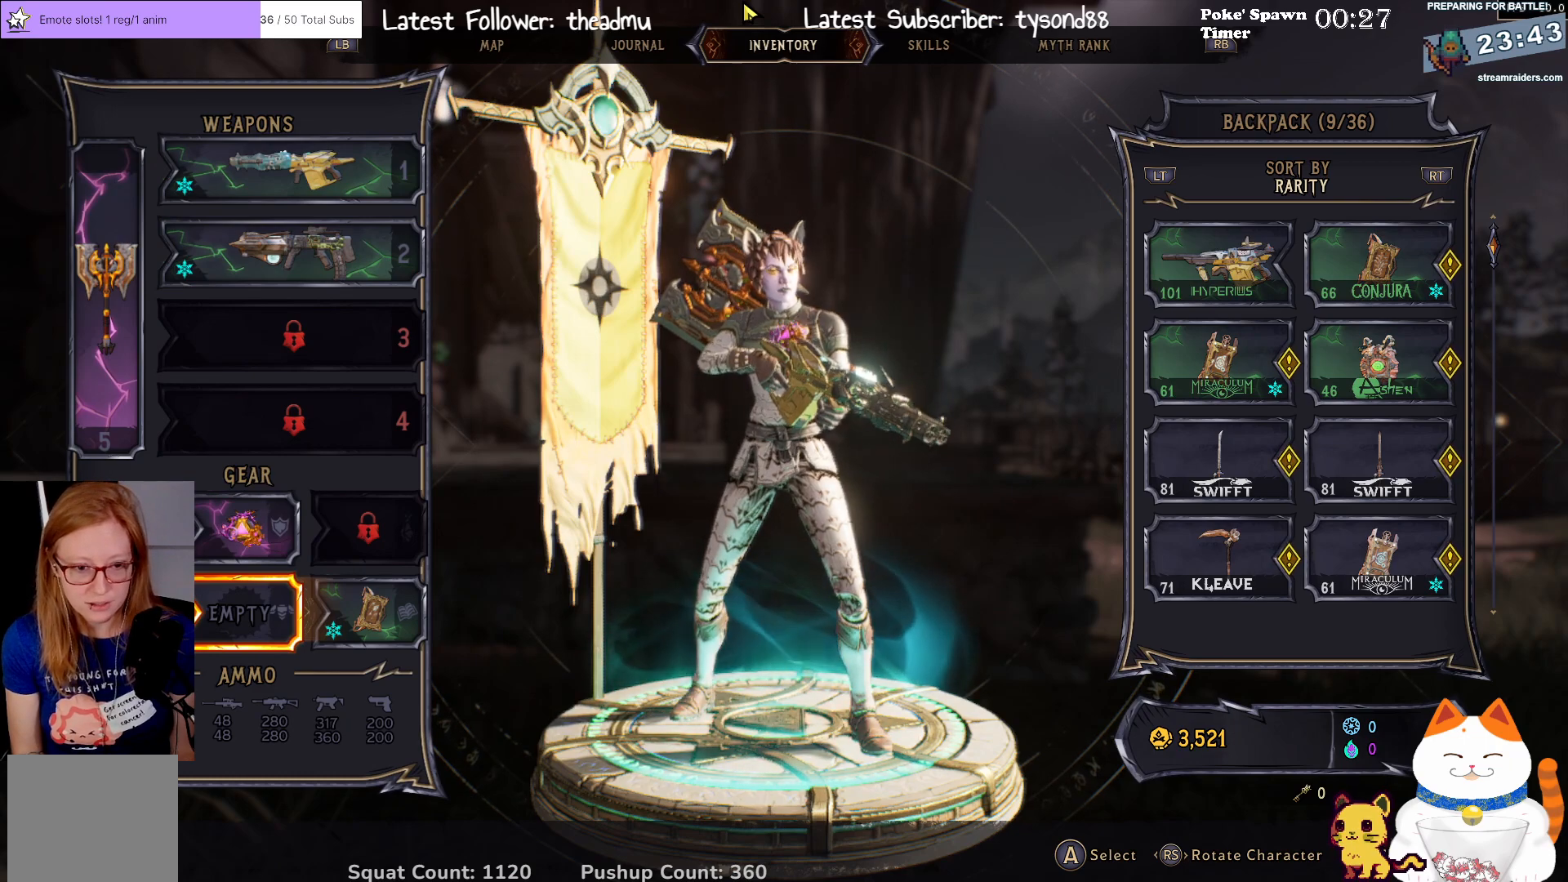
{"buttons": [], "left_stick": "center", "right_stick": "center", "events": []}
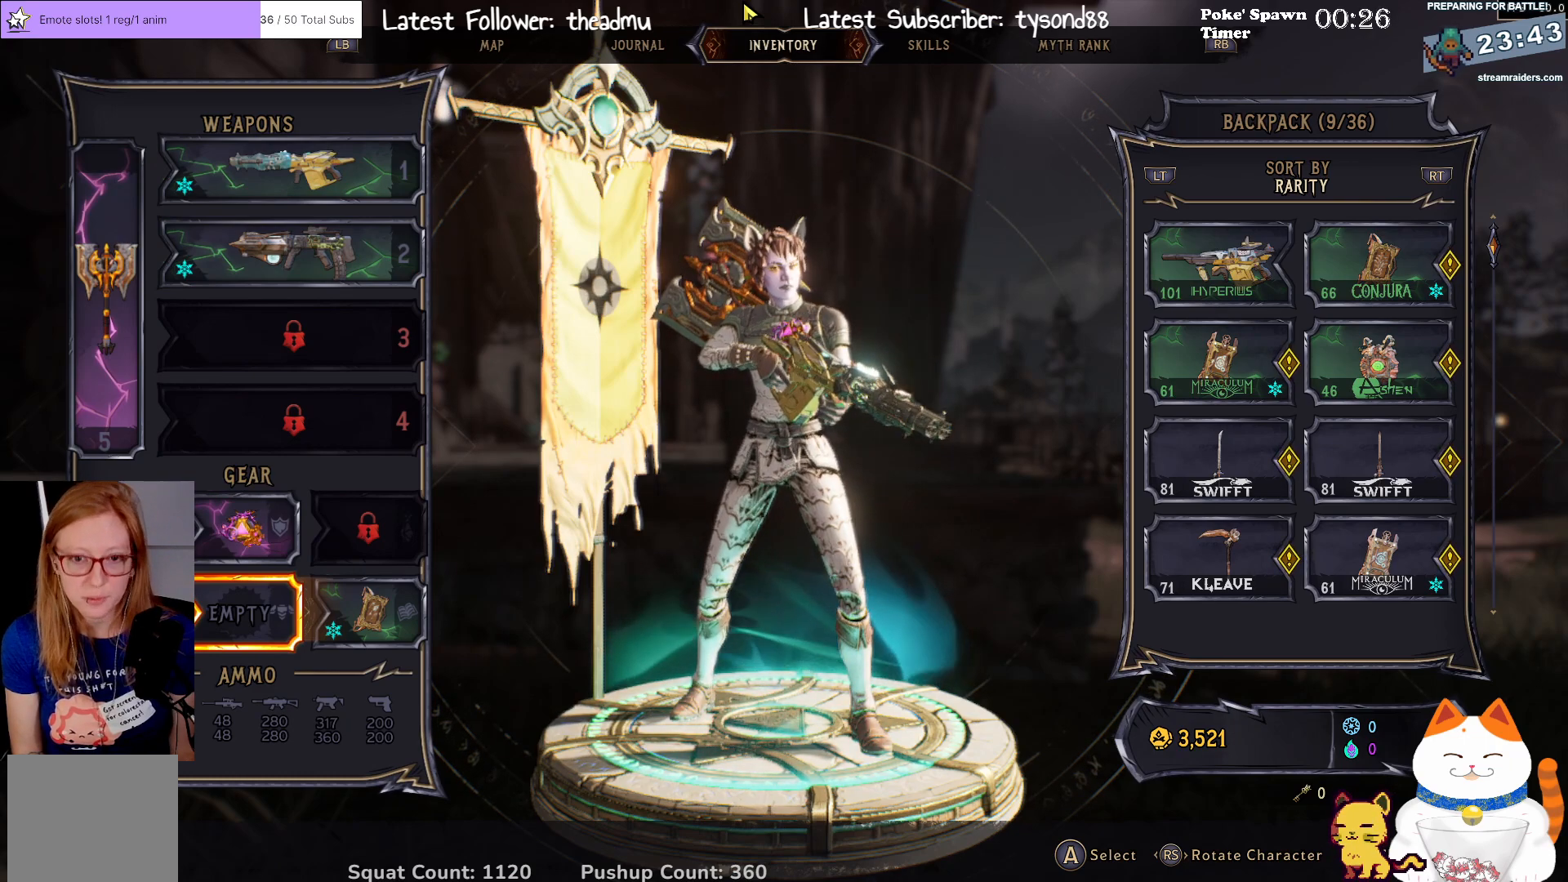
{"buttons": [], "left_stick": "center", "right_stick": "center", "events": []}
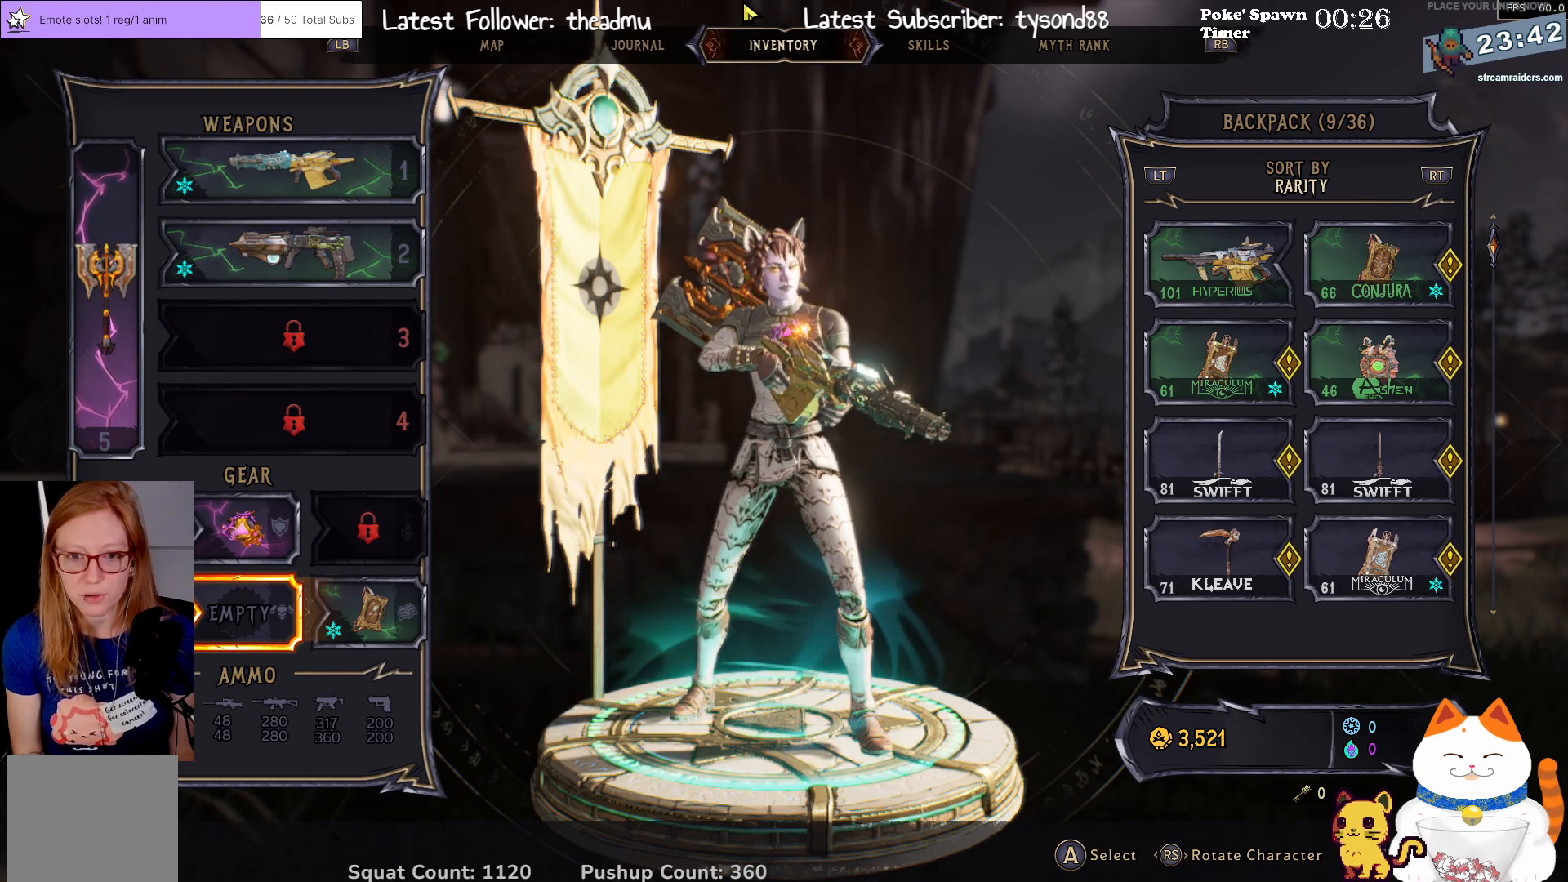
{"buttons": [], "left_stick": "center", "right_stick": "center", "events": []}
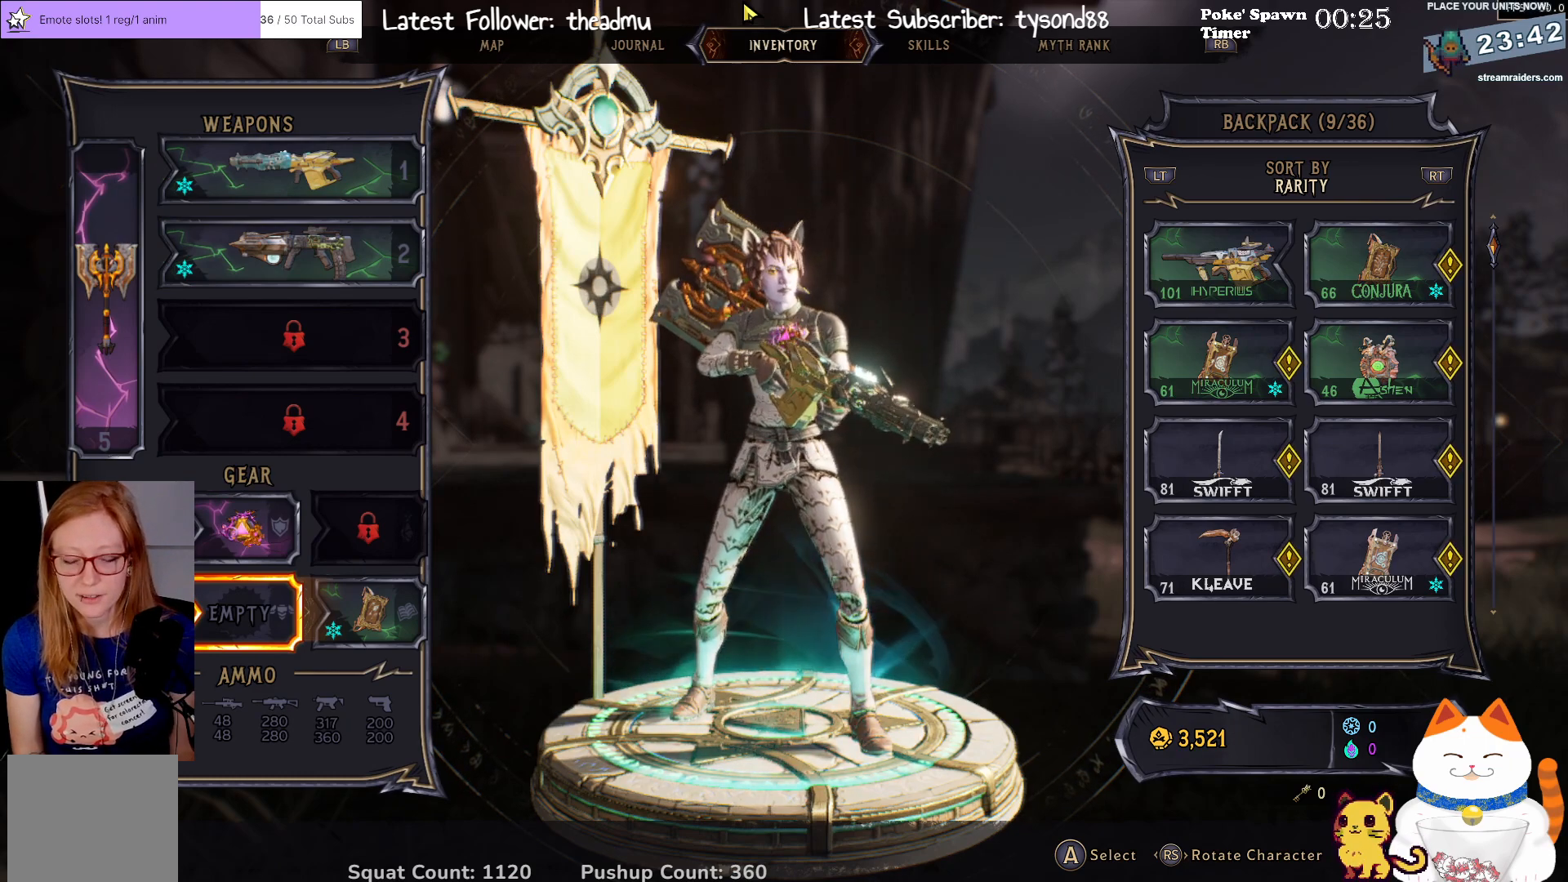
{"buttons": [], "left_stick": "center", "right_stick": "center", "events": []}
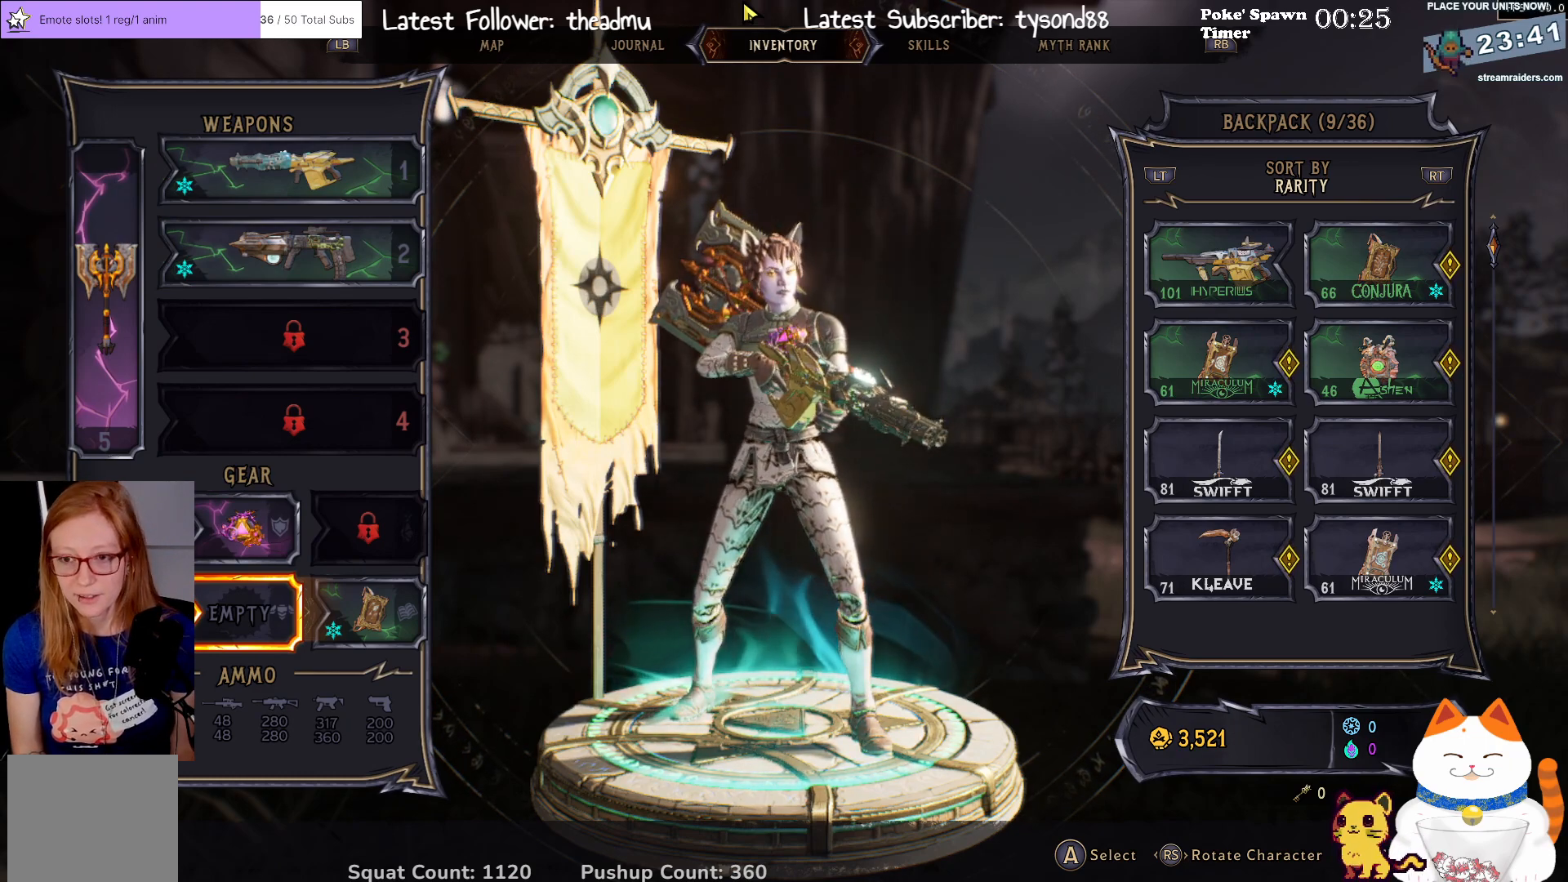
{"buttons": [], "left_stick": "center", "right_stick": "center", "events": []}
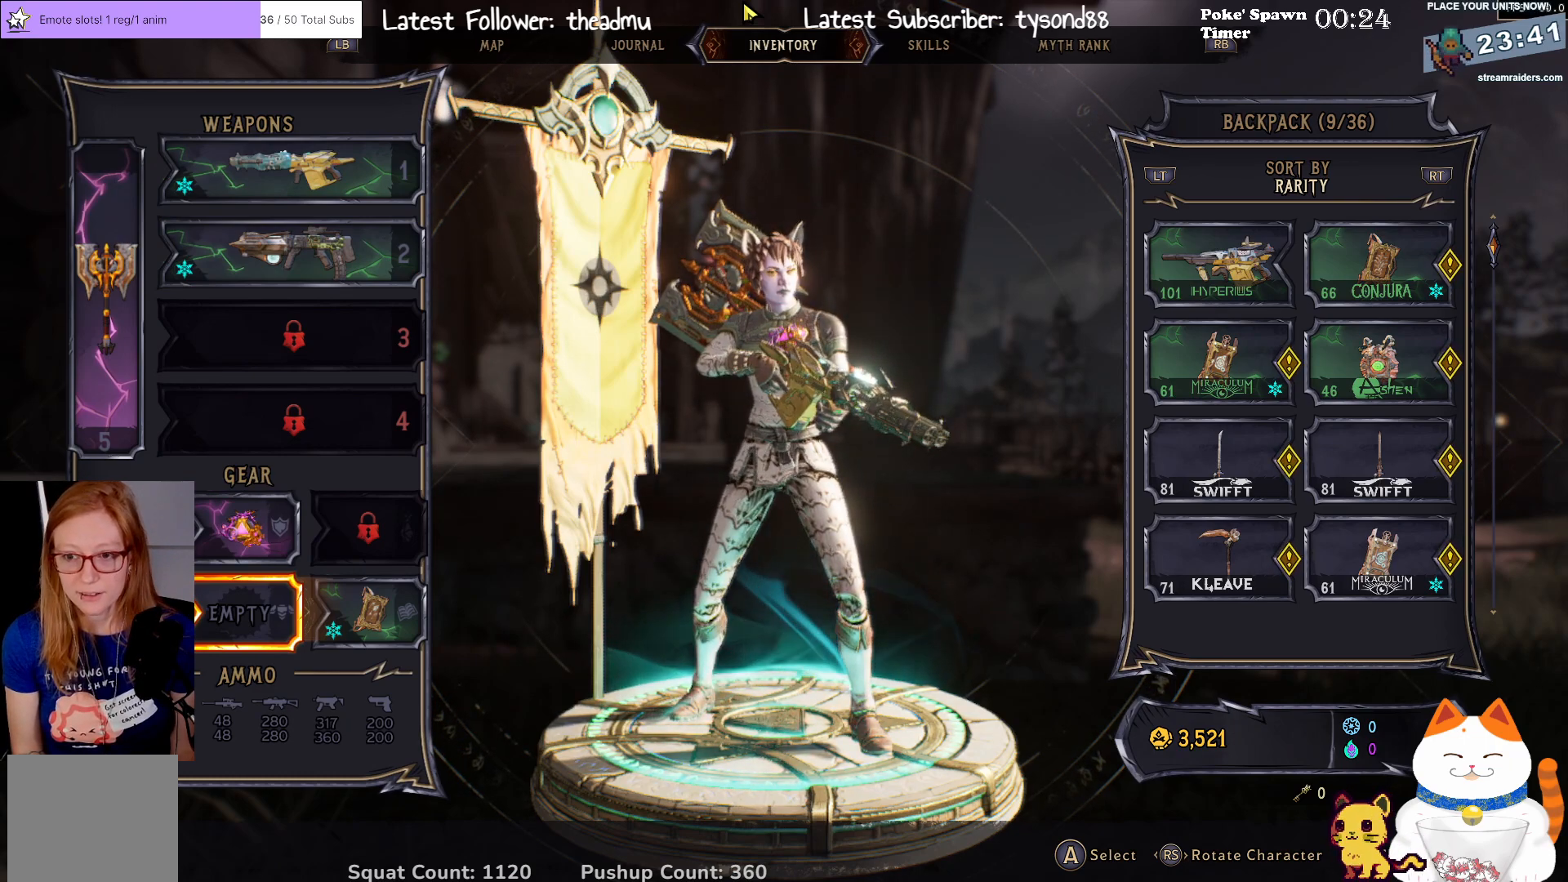
{"buttons": [], "left_stick": "center", "right_stick": "center", "events": []}
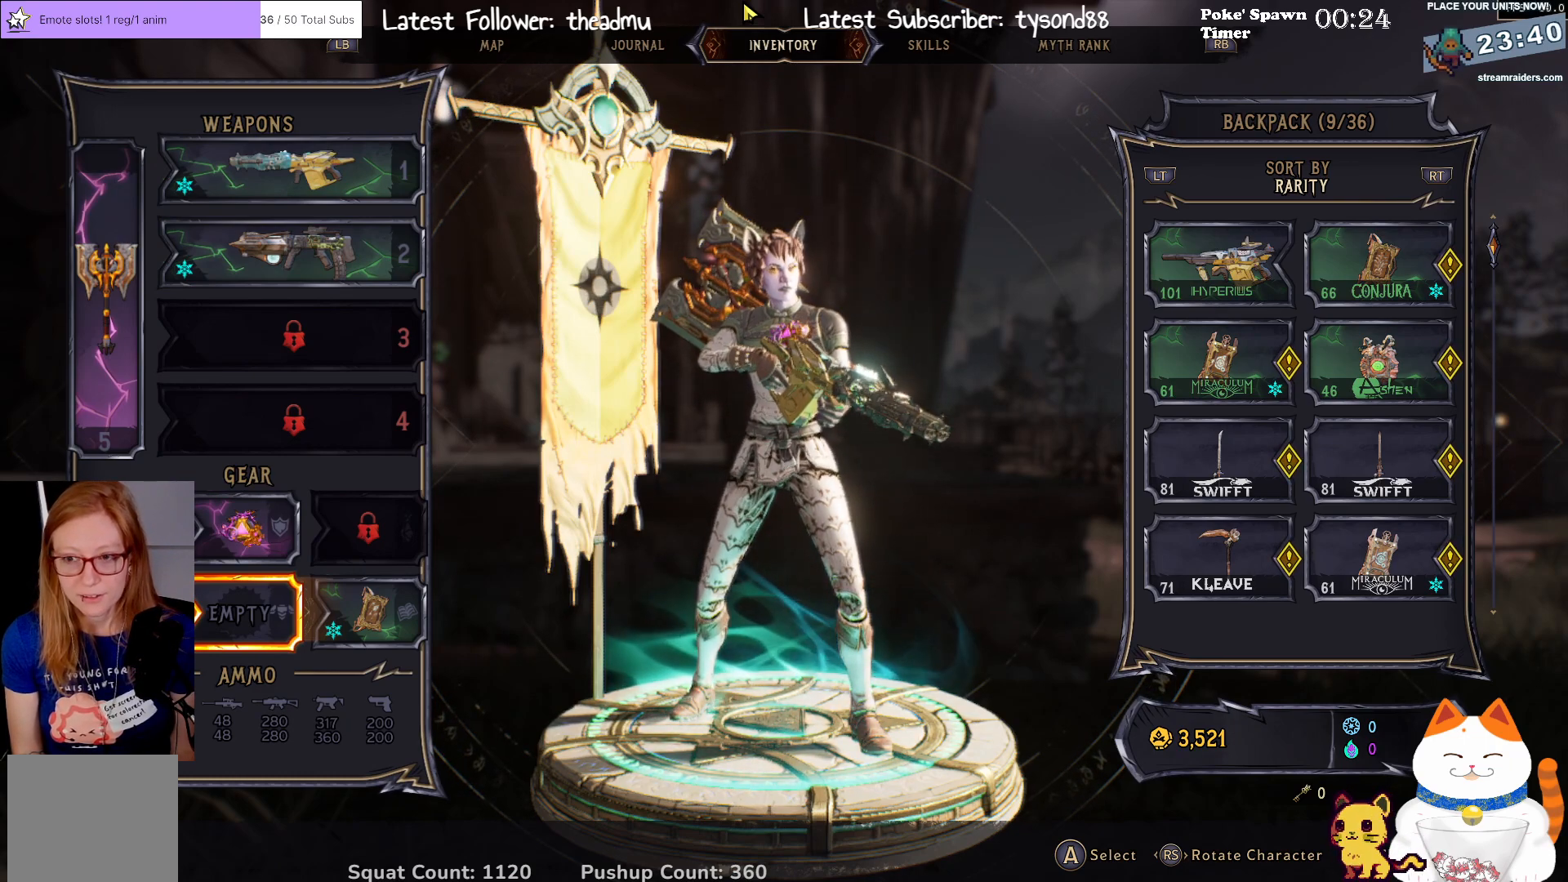
{"buttons": [], "left_stick": "center", "right_stick": "center", "events": []}
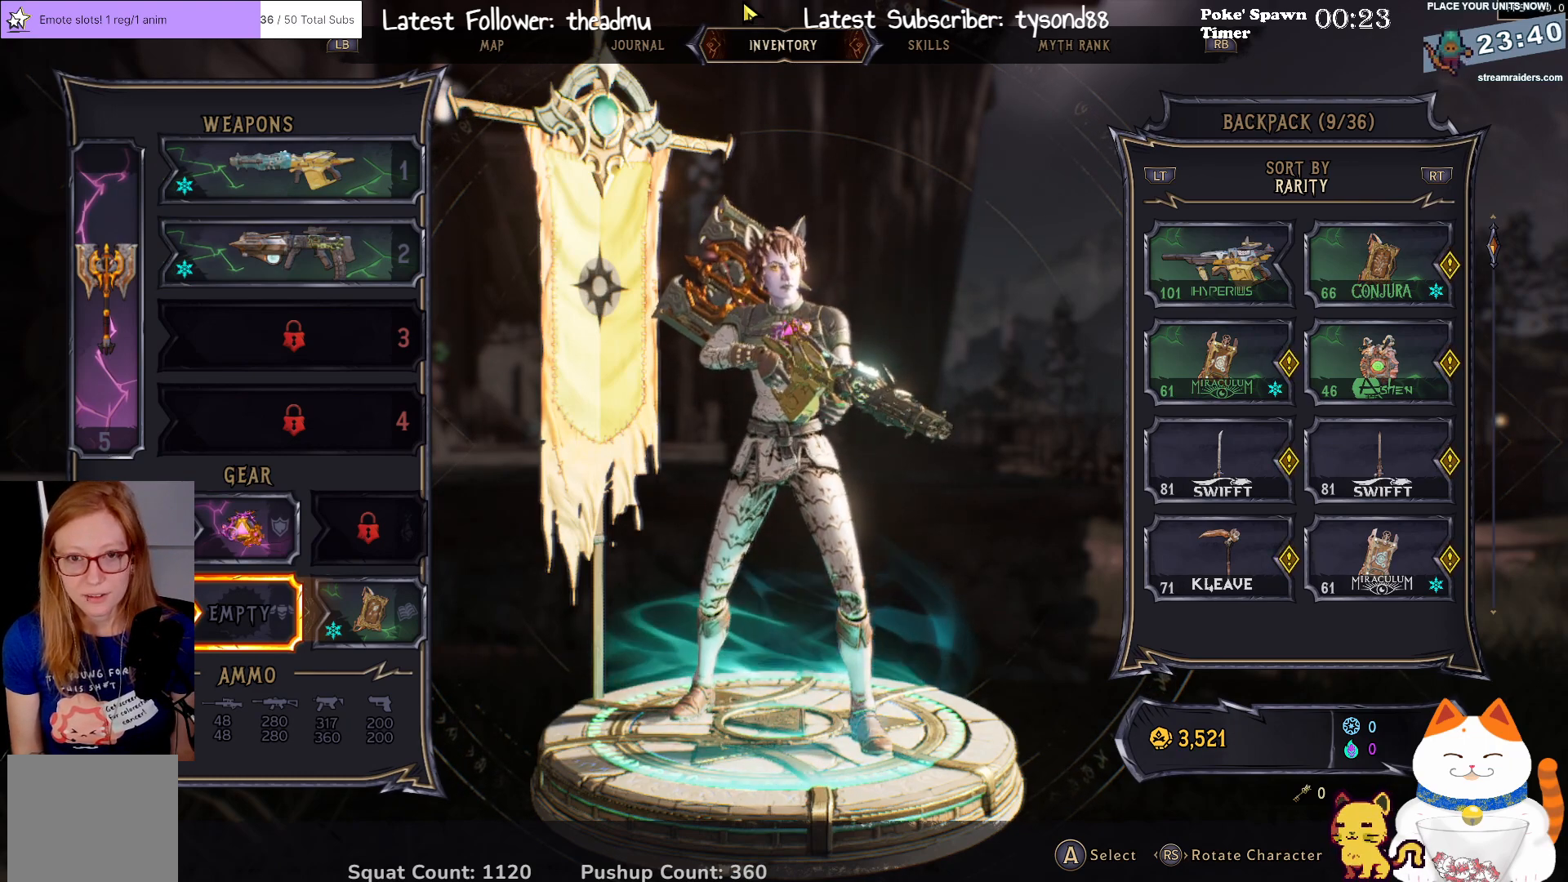
{"buttons": ["R1"], "left_stick": "center", "right_stick": "center", "events": [[500, "R1", "down"]]}